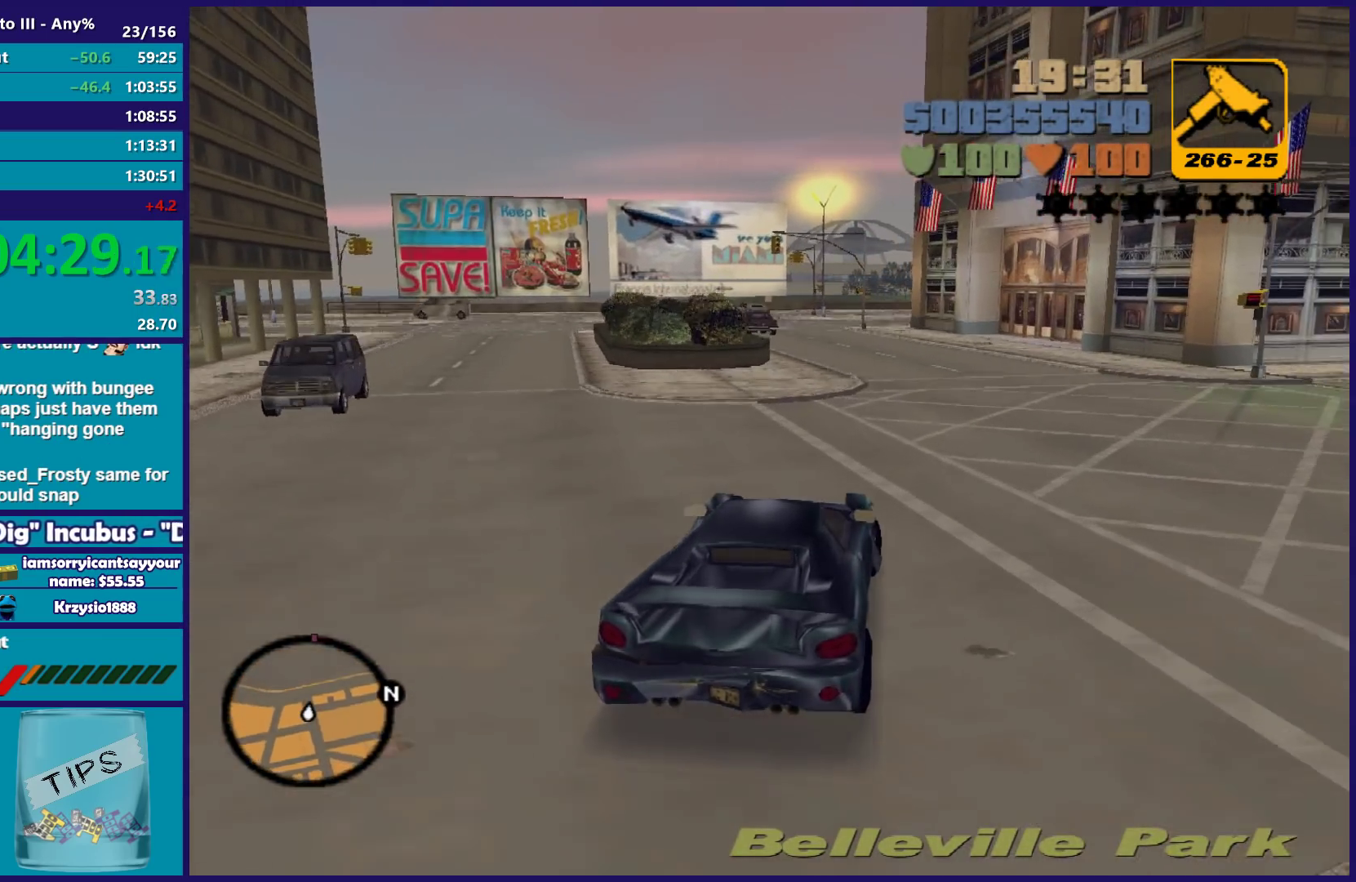
Gameplay with a controller (Xbox layout); each line is a JSON object with the inputs held at the frame after it. "button_events" lists button changes between this image and that frame as [ms after this image, input, new state], when the widget could be followed in between (sticks are given only as held states). Not read: START.
{"buttons": [], "left_stick": "left", "right_stick": "center", "button_events": [[483, "R2", "up"]]}
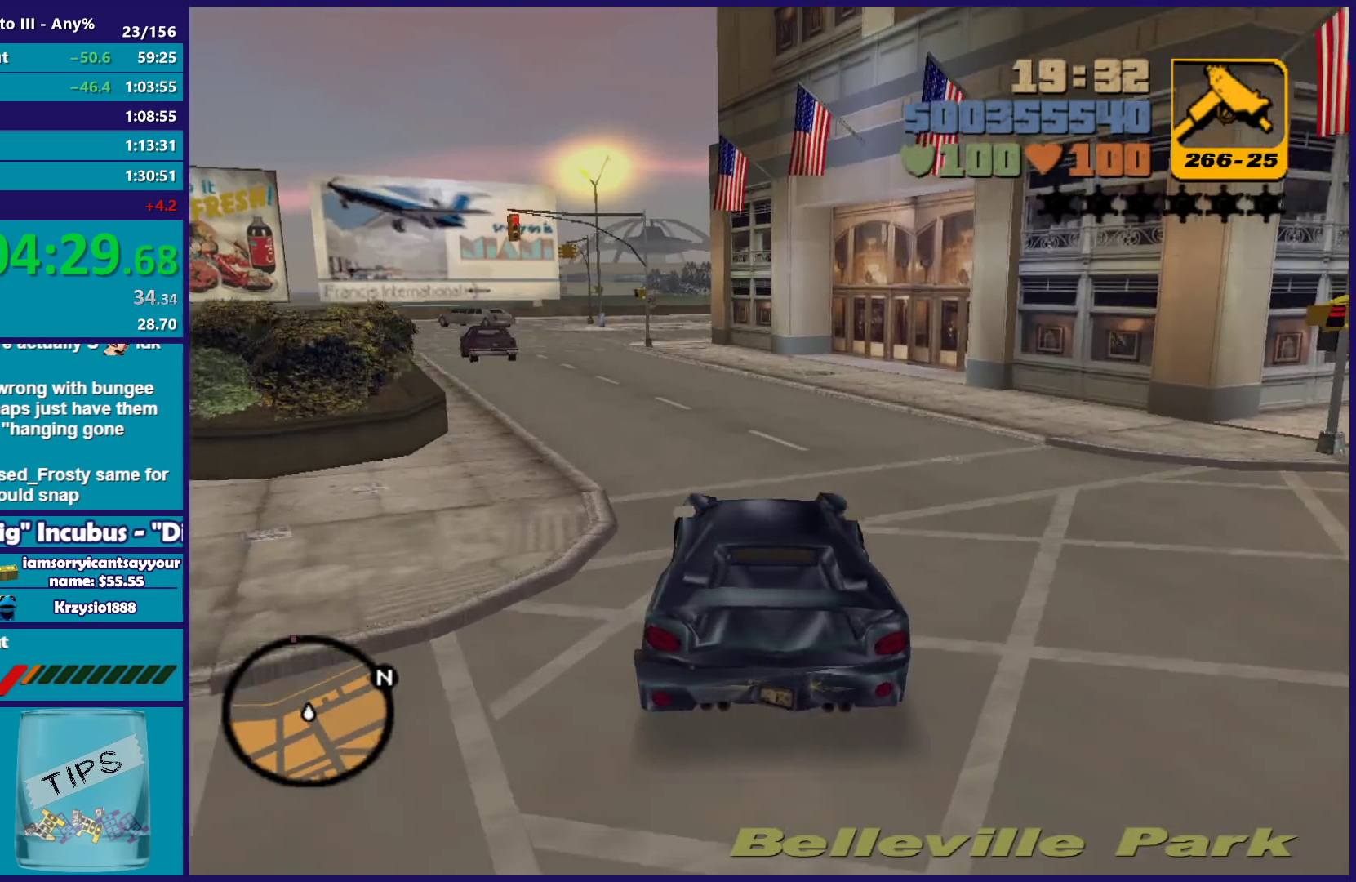
{"buttons": [], "left_stick": "right", "right_stick": "center", "button_events": [[317, "R2", "down"], [483, "R2", "up"]]}
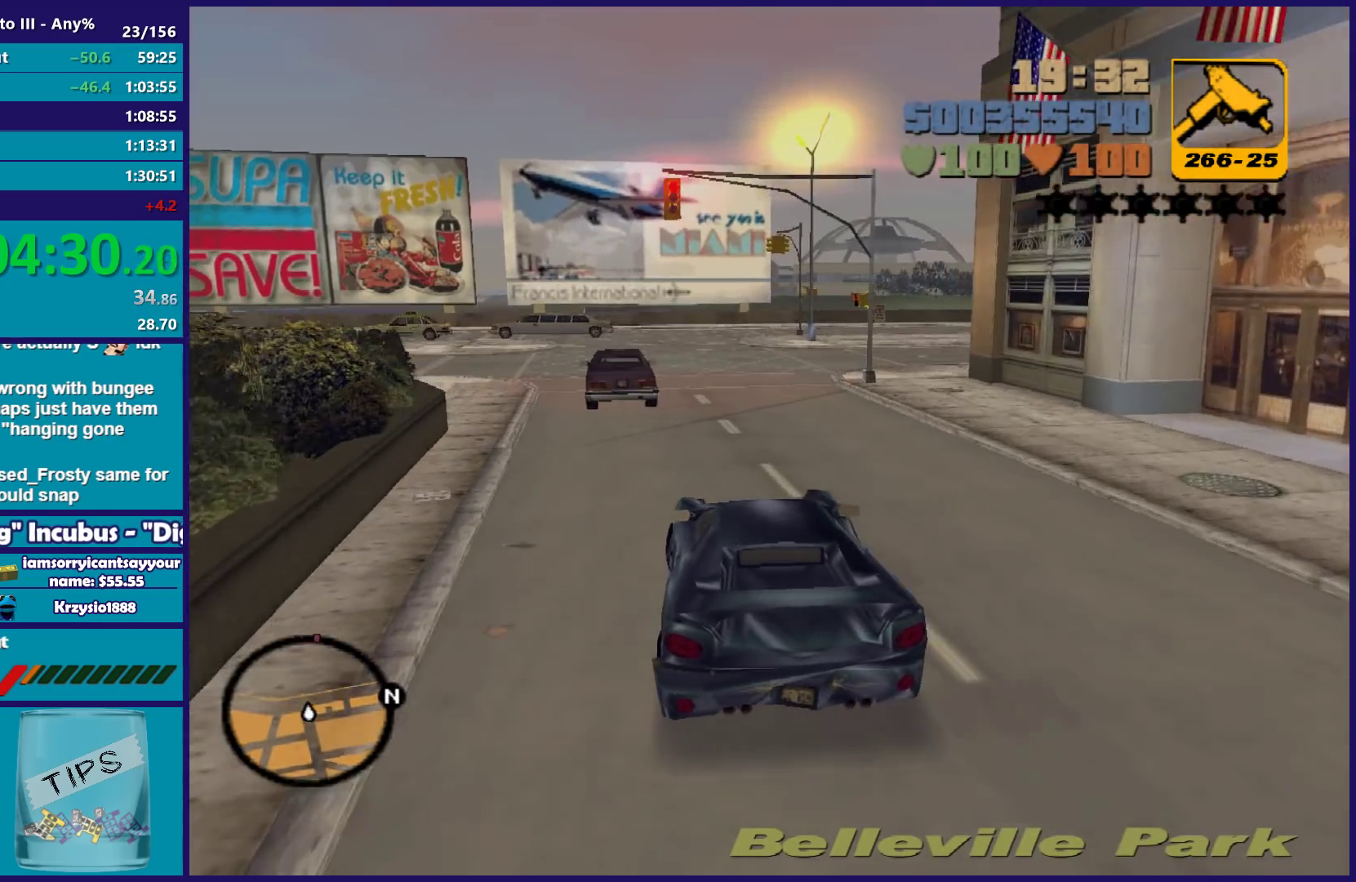
{"buttons": ["L2"], "left_stick": "right", "right_stick": "center", "button_events": [[450, "L2", "down"]]}
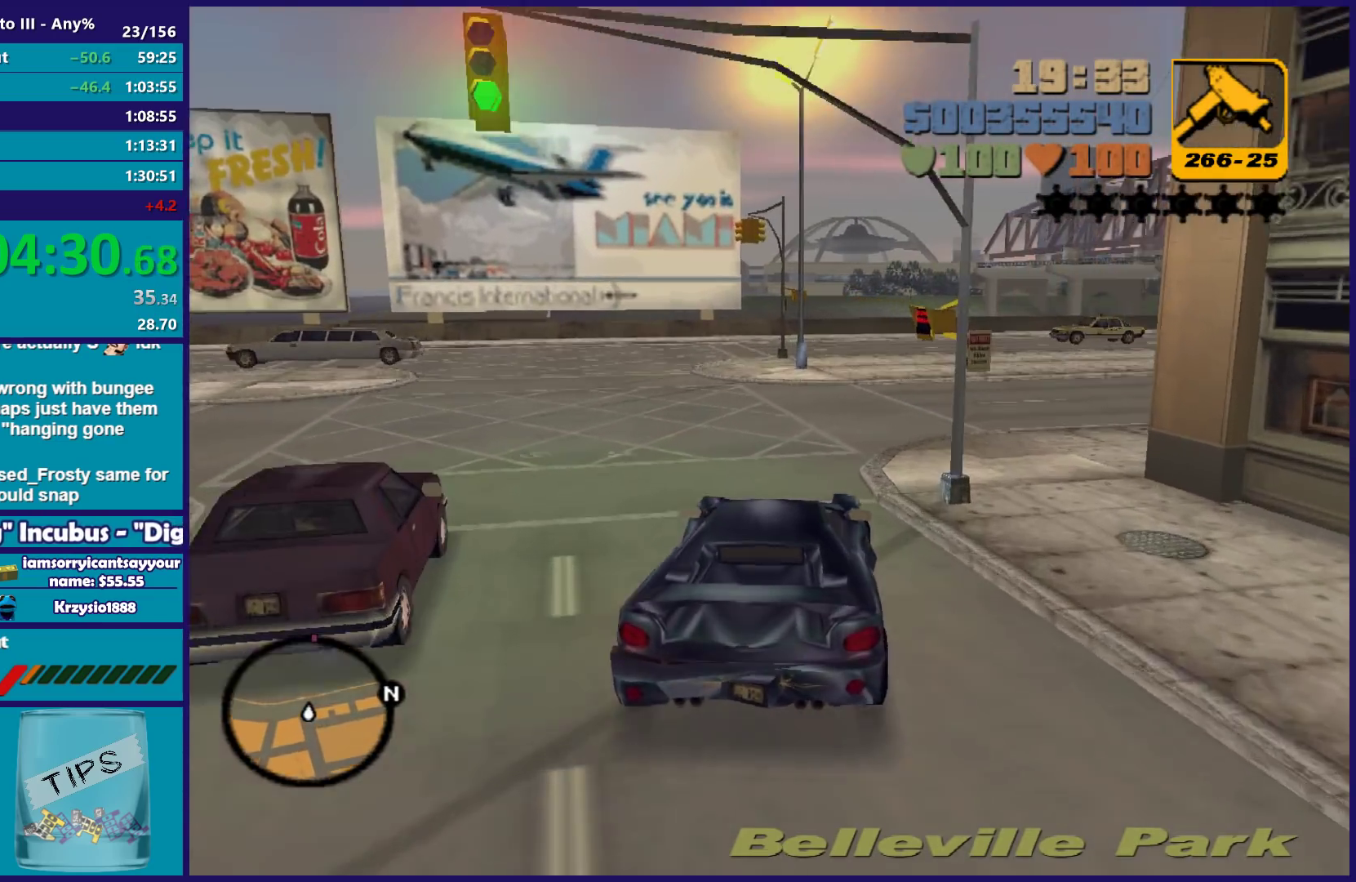
{"buttons": [], "left_stick": "right", "right_stick": "center", "button_events": [[83, "A", "down"], [83, "L2", "up"], [250, "A", "up"]]}
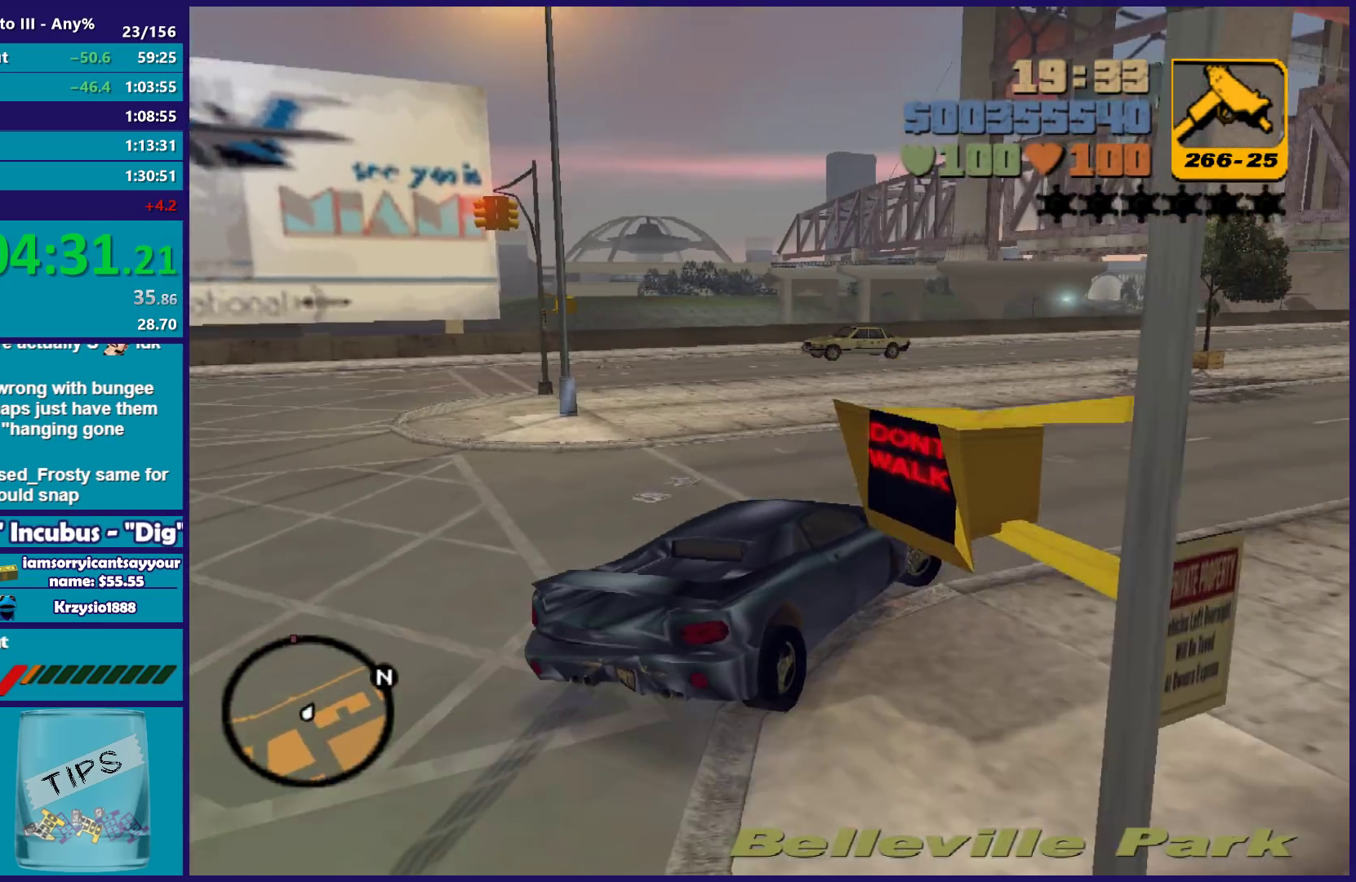
{"buttons": ["R2"], "left_stick": "right", "right_stick": "center", "button_events": [[150, "R2", "down"]]}
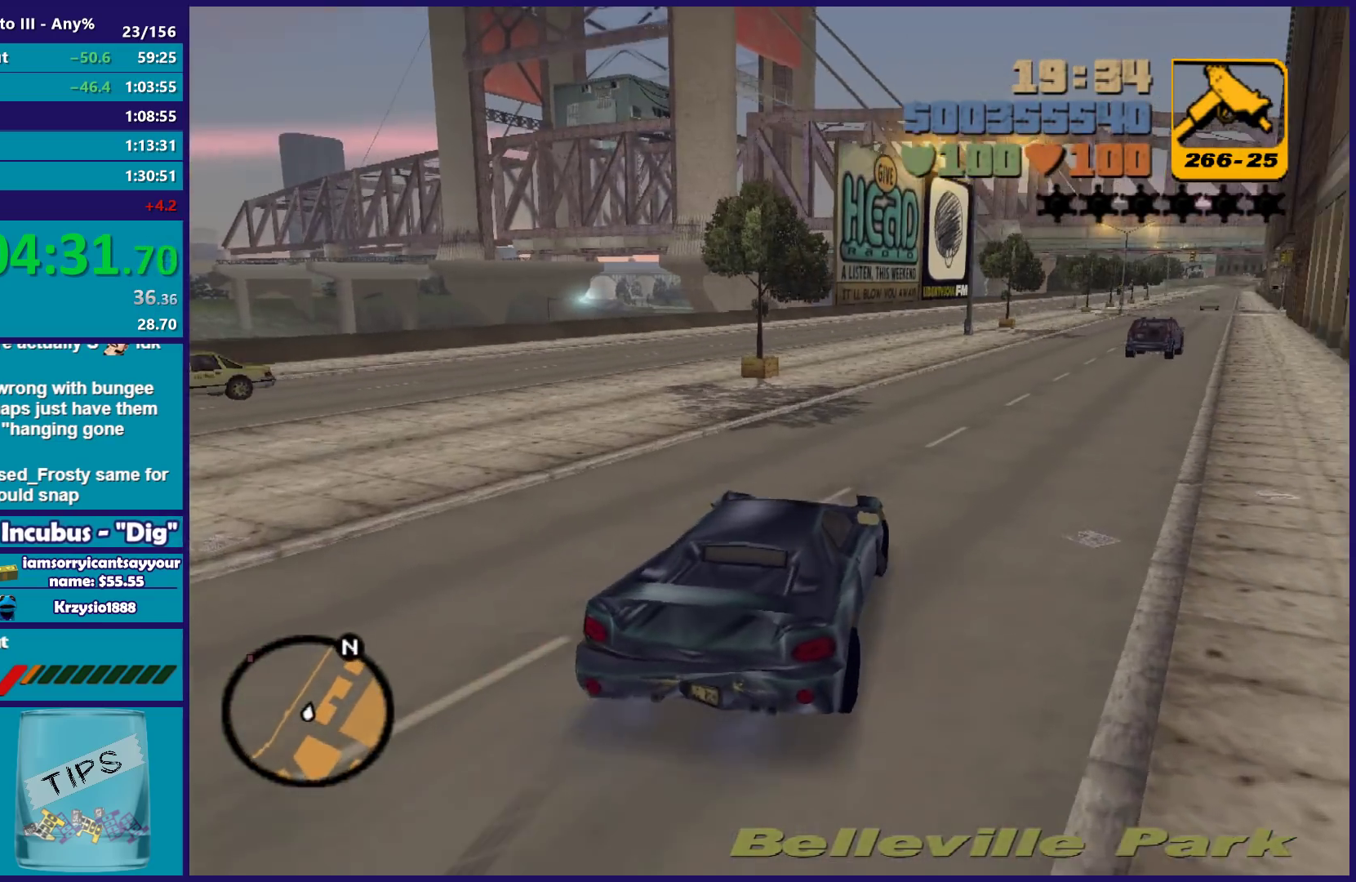
{"buttons": ["R2"], "left_stick": "left", "right_stick": "center", "button_events": []}
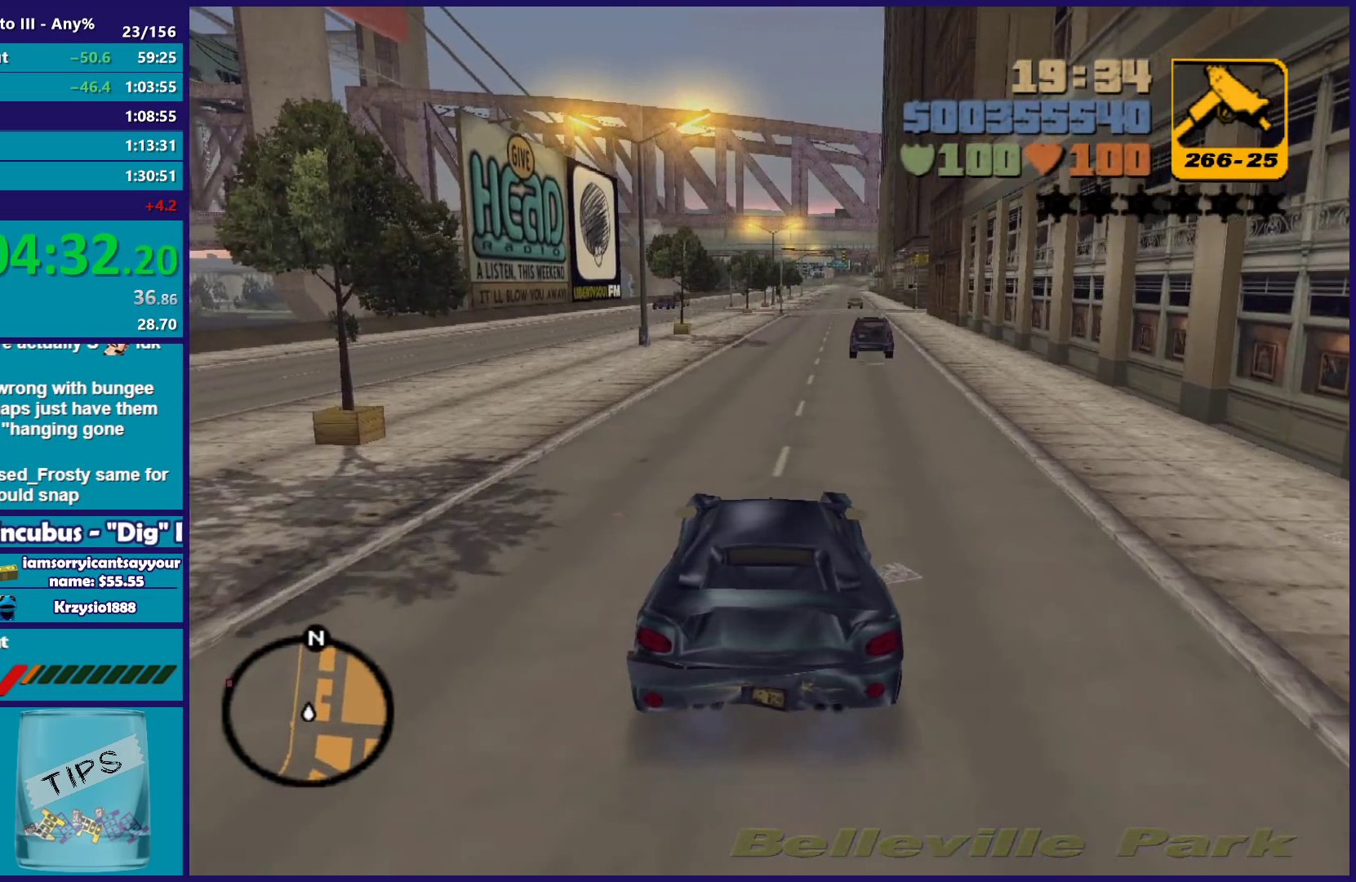
{"buttons": ["R2"], "left_stick": "center", "right_stick": "center", "button_events": []}
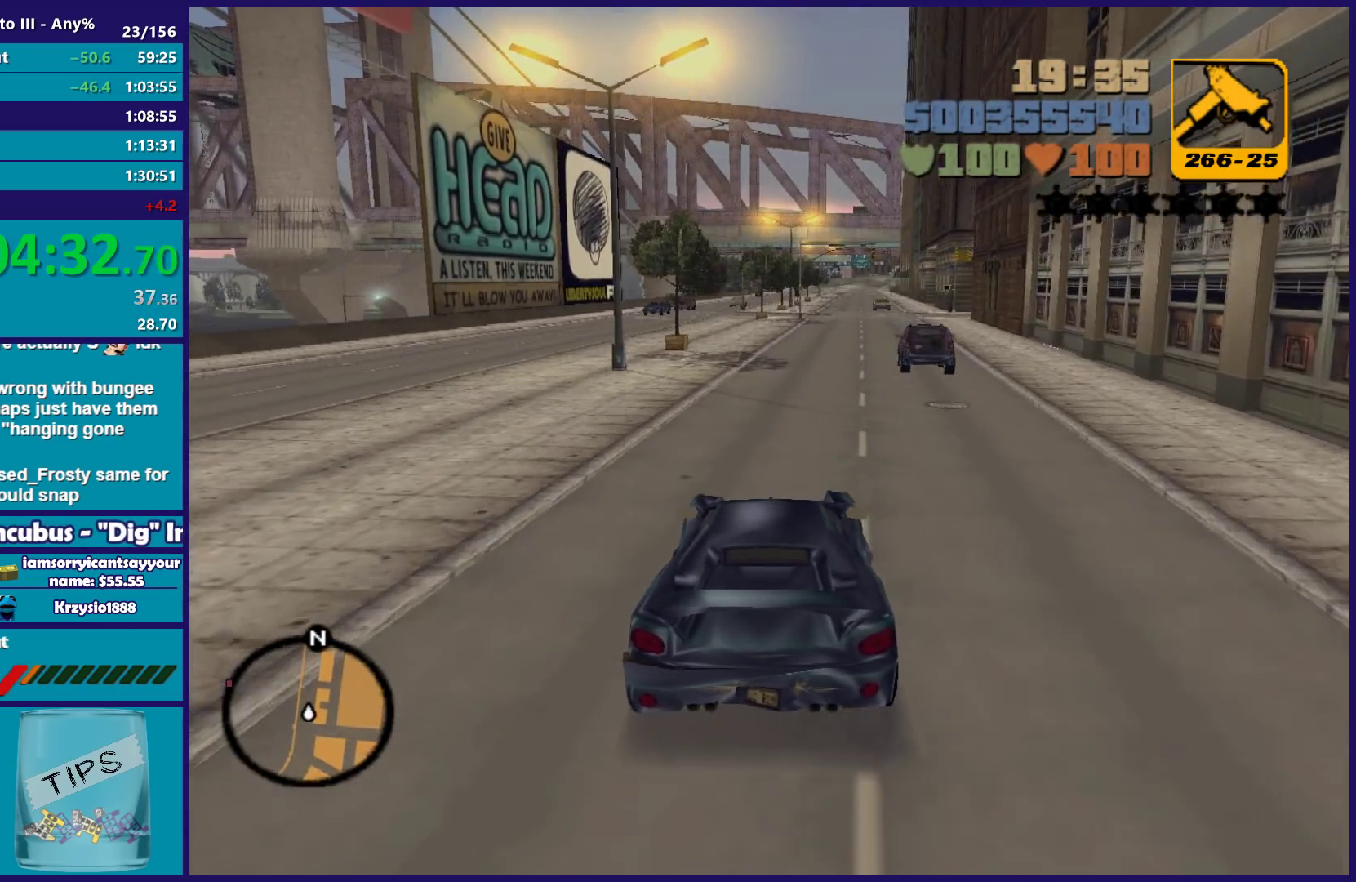
{"buttons": ["R2"], "left_stick": "center", "right_stick": "center", "button_events": []}
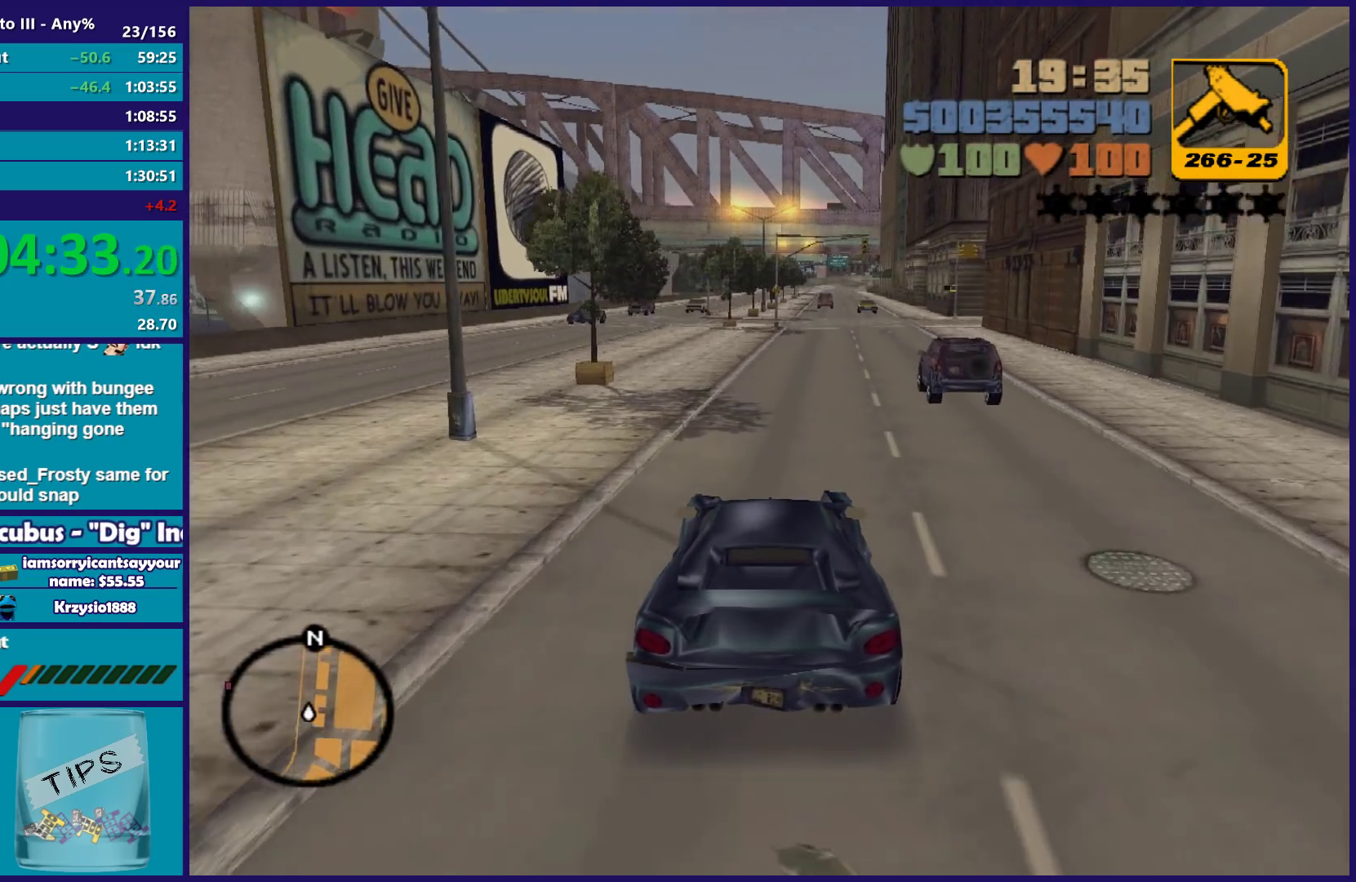
{"buttons": ["R2"], "left_stick": "center", "right_stick": "center", "button_events": []}
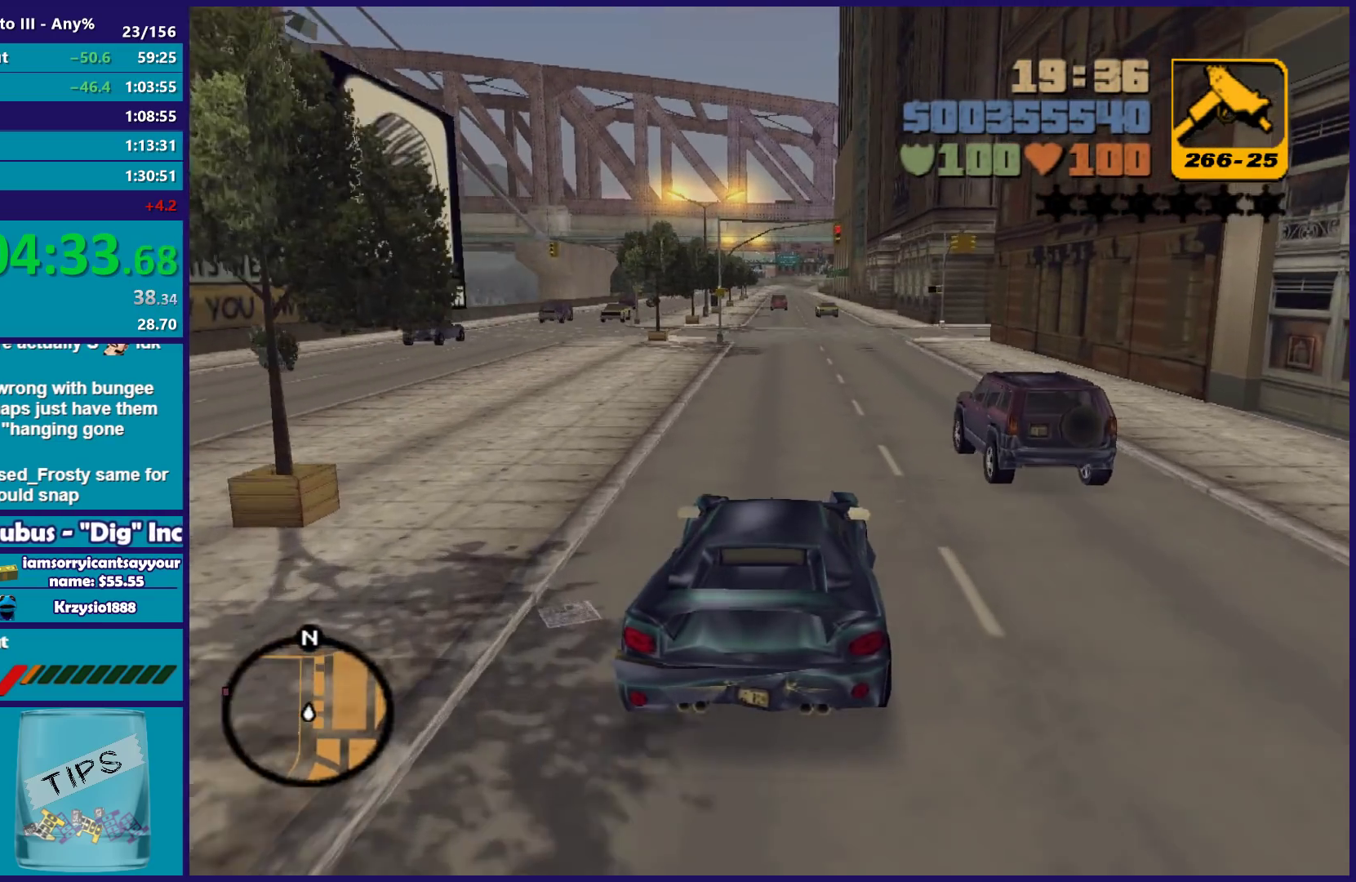
{"buttons": ["R2"], "left_stick": "right", "right_stick": "center", "button_events": []}
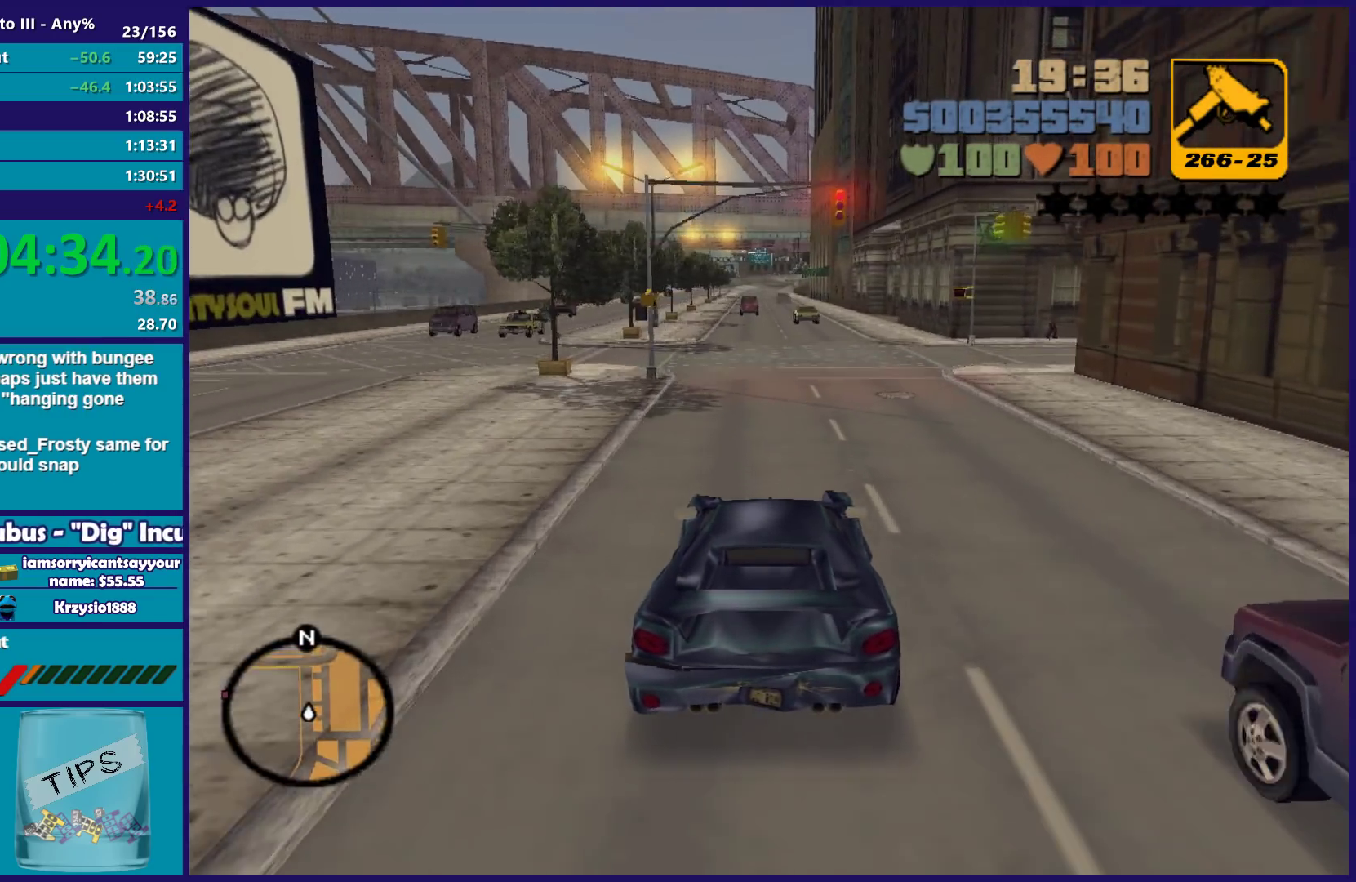
{"buttons": ["R2"], "left_stick": "center", "right_stick": "center", "button_events": []}
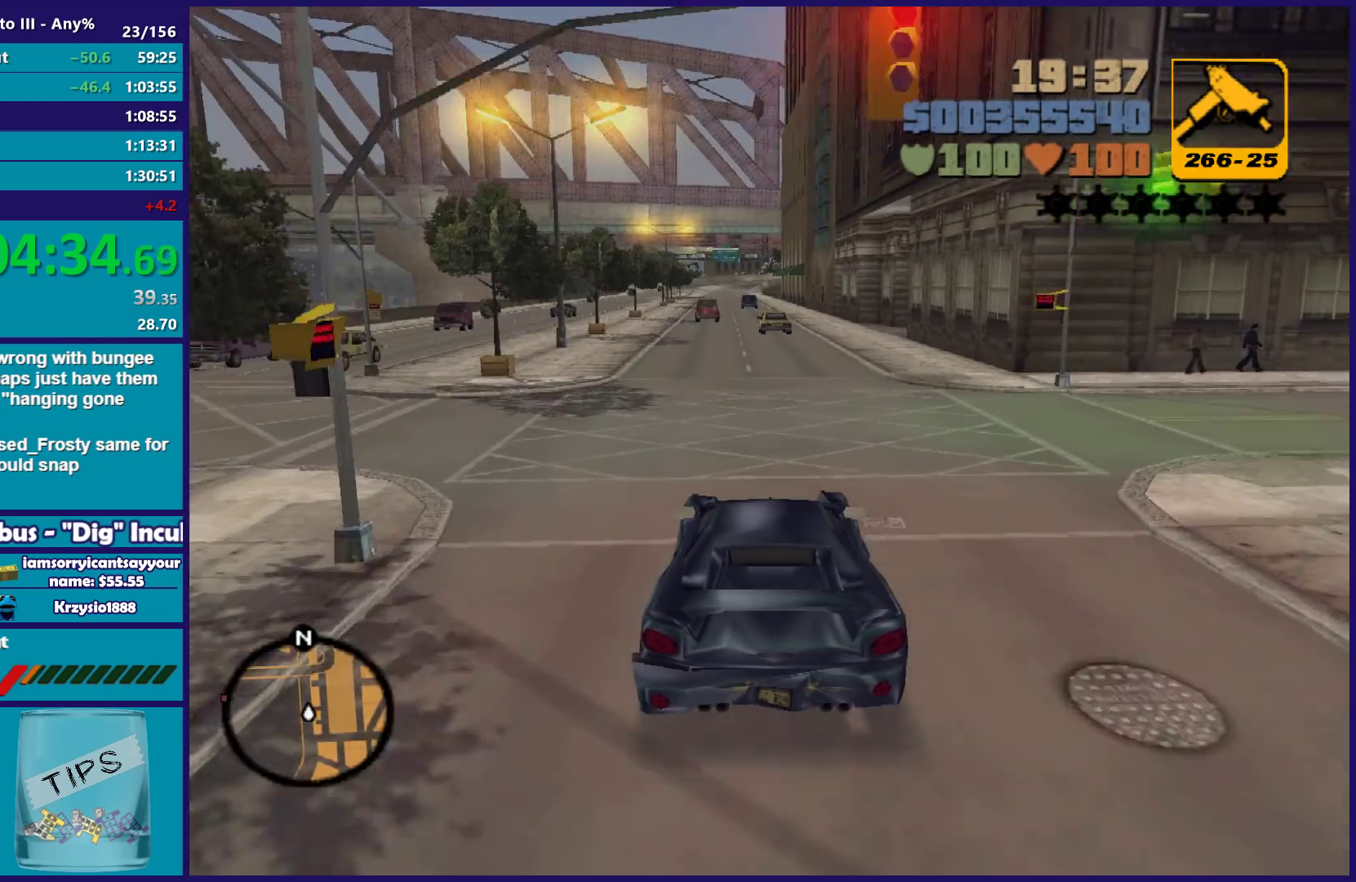
{"buttons": ["R2"], "left_stick": "center", "right_stick": "center", "button_events": []}
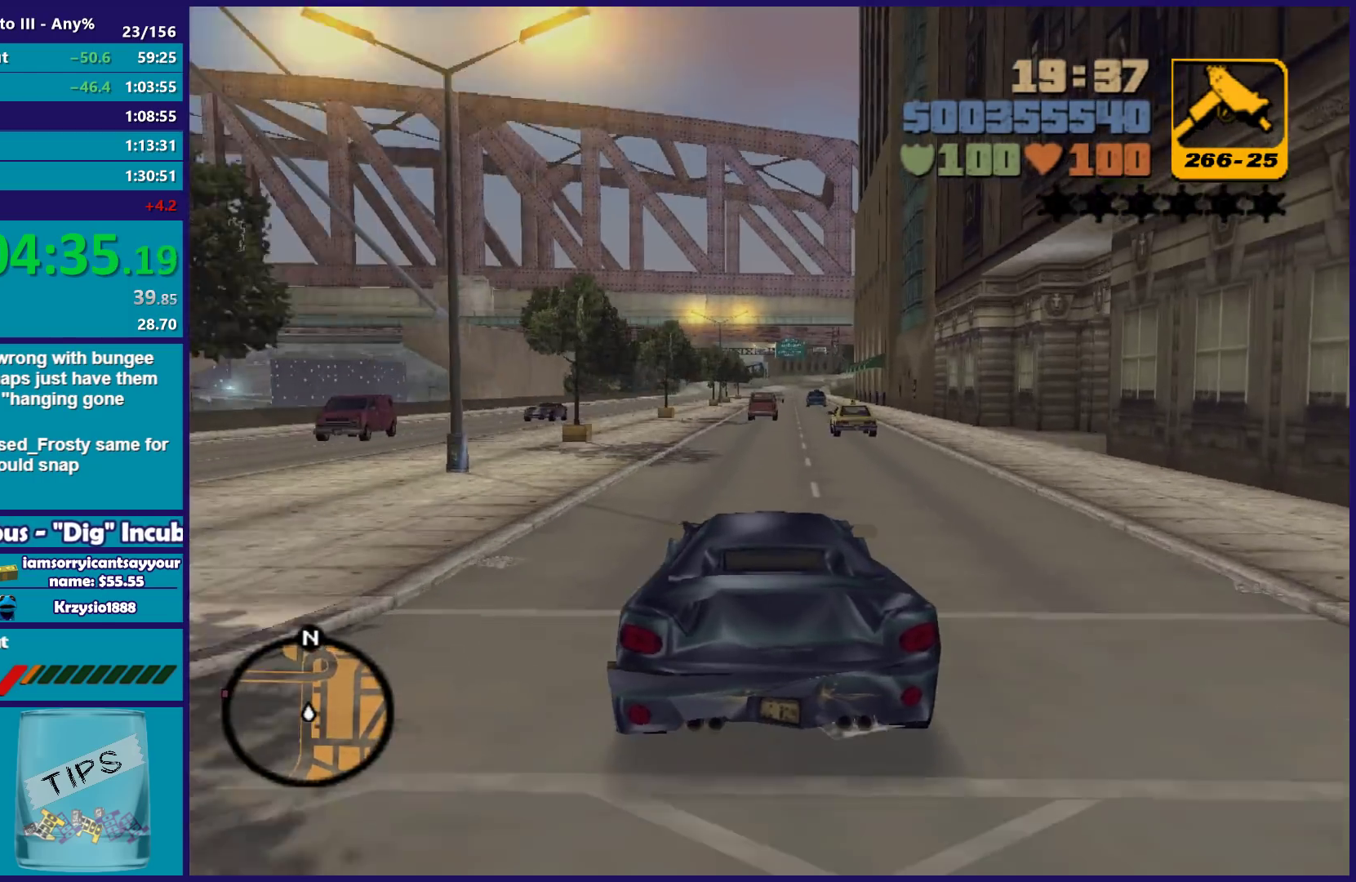
{"buttons": ["R2"], "left_stick": "right", "right_stick": "center", "button_events": []}
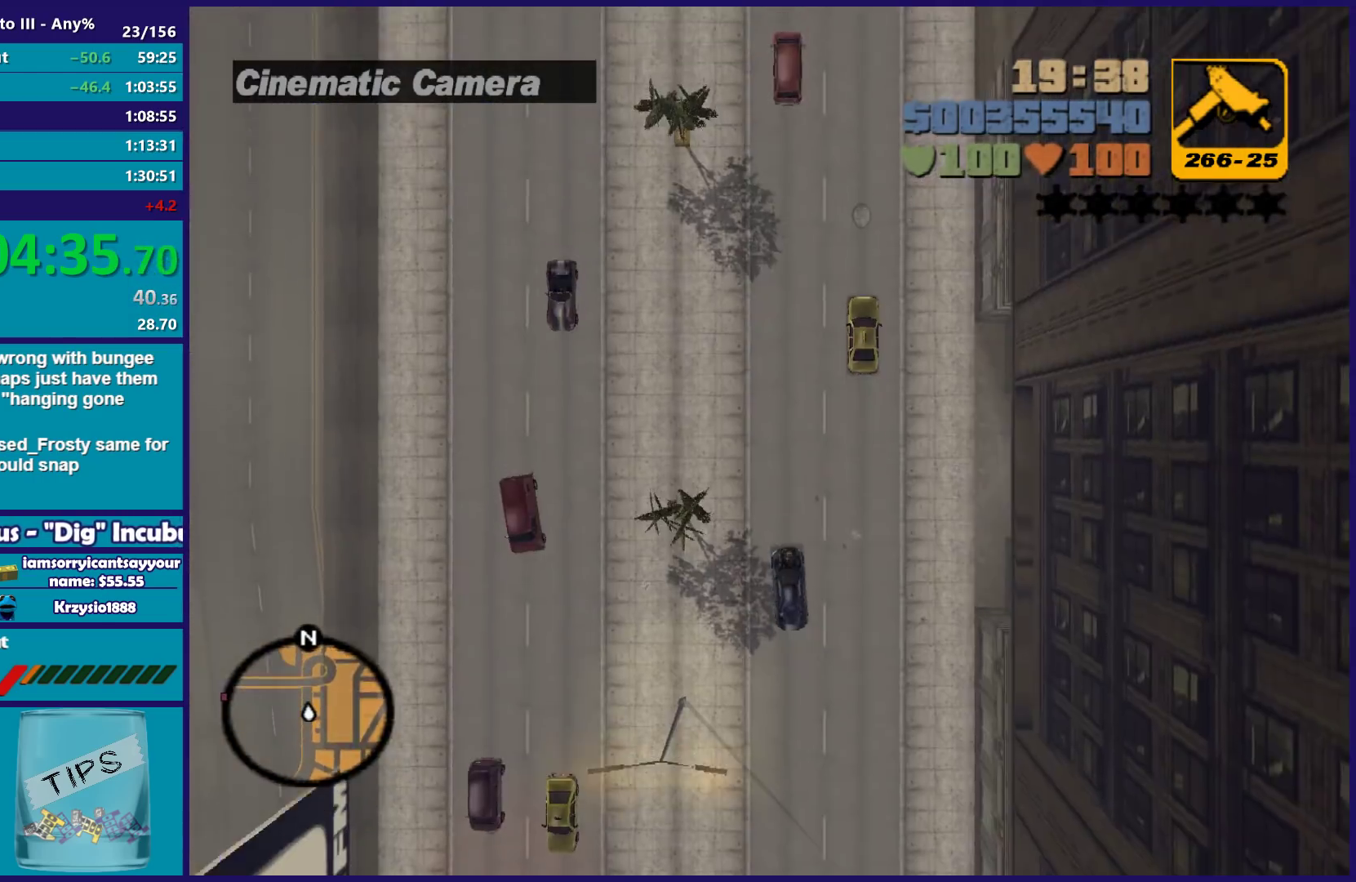
{"buttons": ["R2"], "left_stick": "right", "right_stick": "center", "button_events": []}
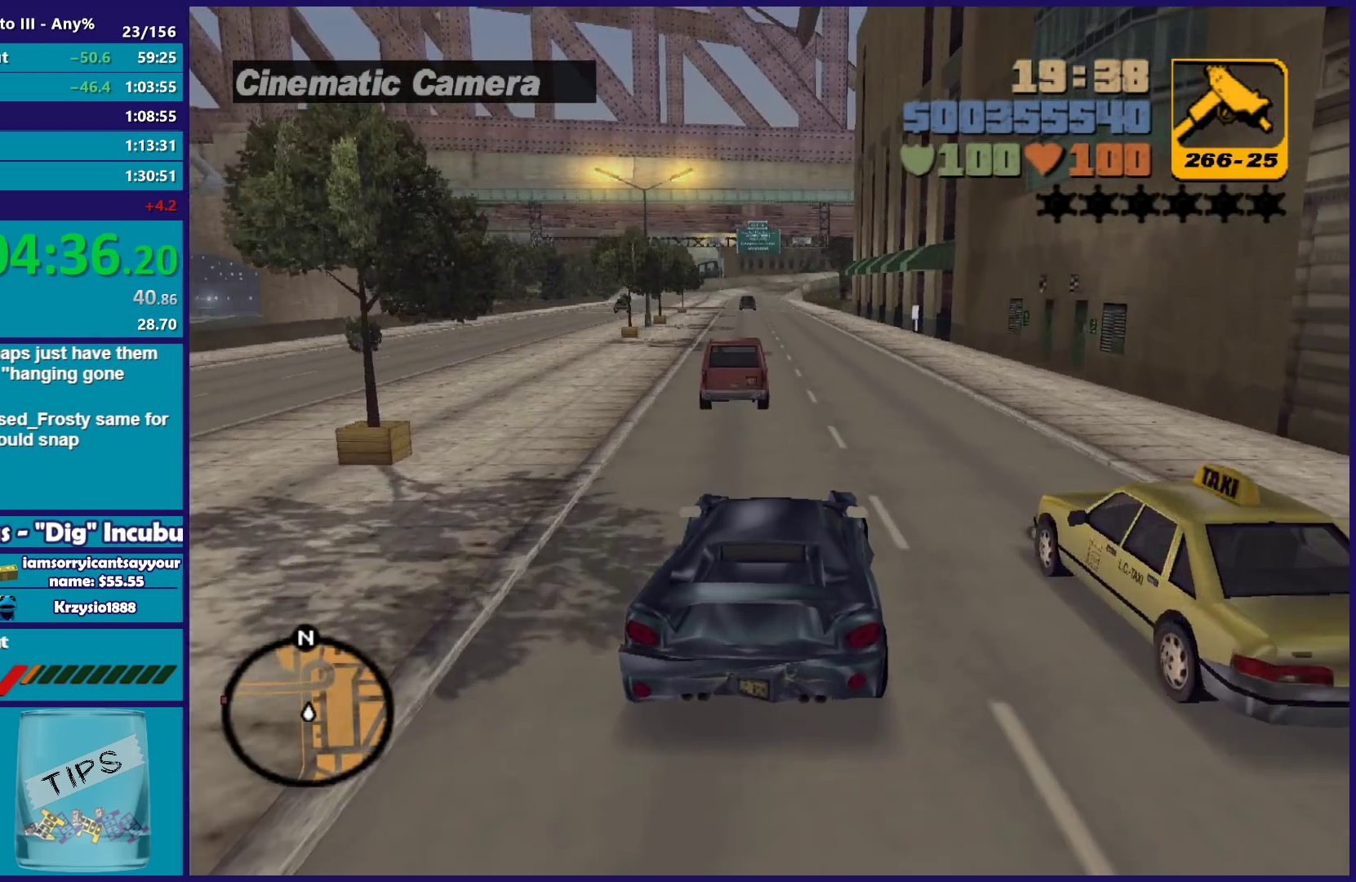
{"buttons": ["R2"], "left_stick": "down-right", "right_stick": "center", "button_events": []}
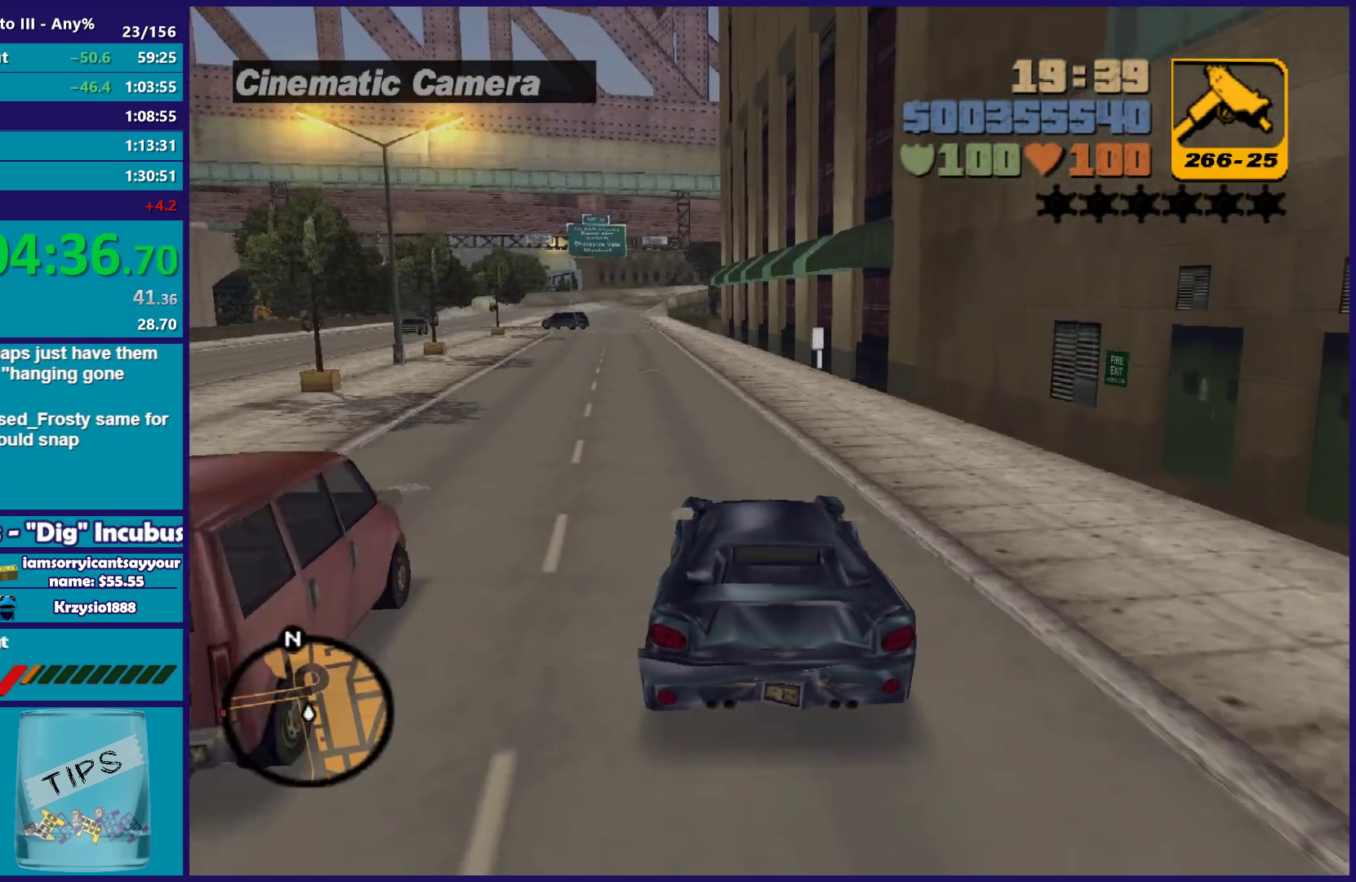
{"buttons": ["R2"], "left_stick": "center", "right_stick": "center", "button_events": []}
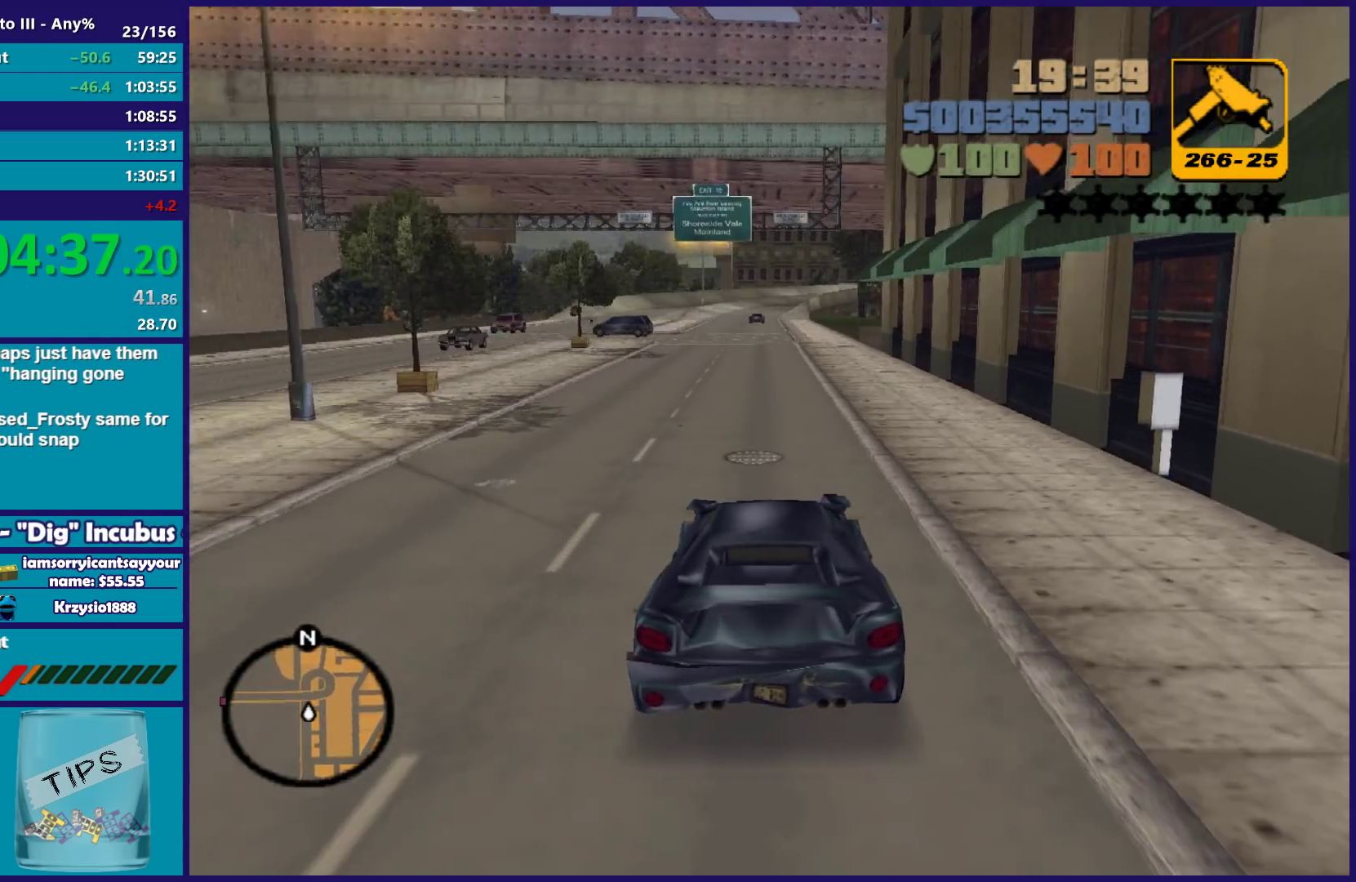
{"buttons": ["R2"], "left_stick": "left", "right_stick": "center", "button_events": []}
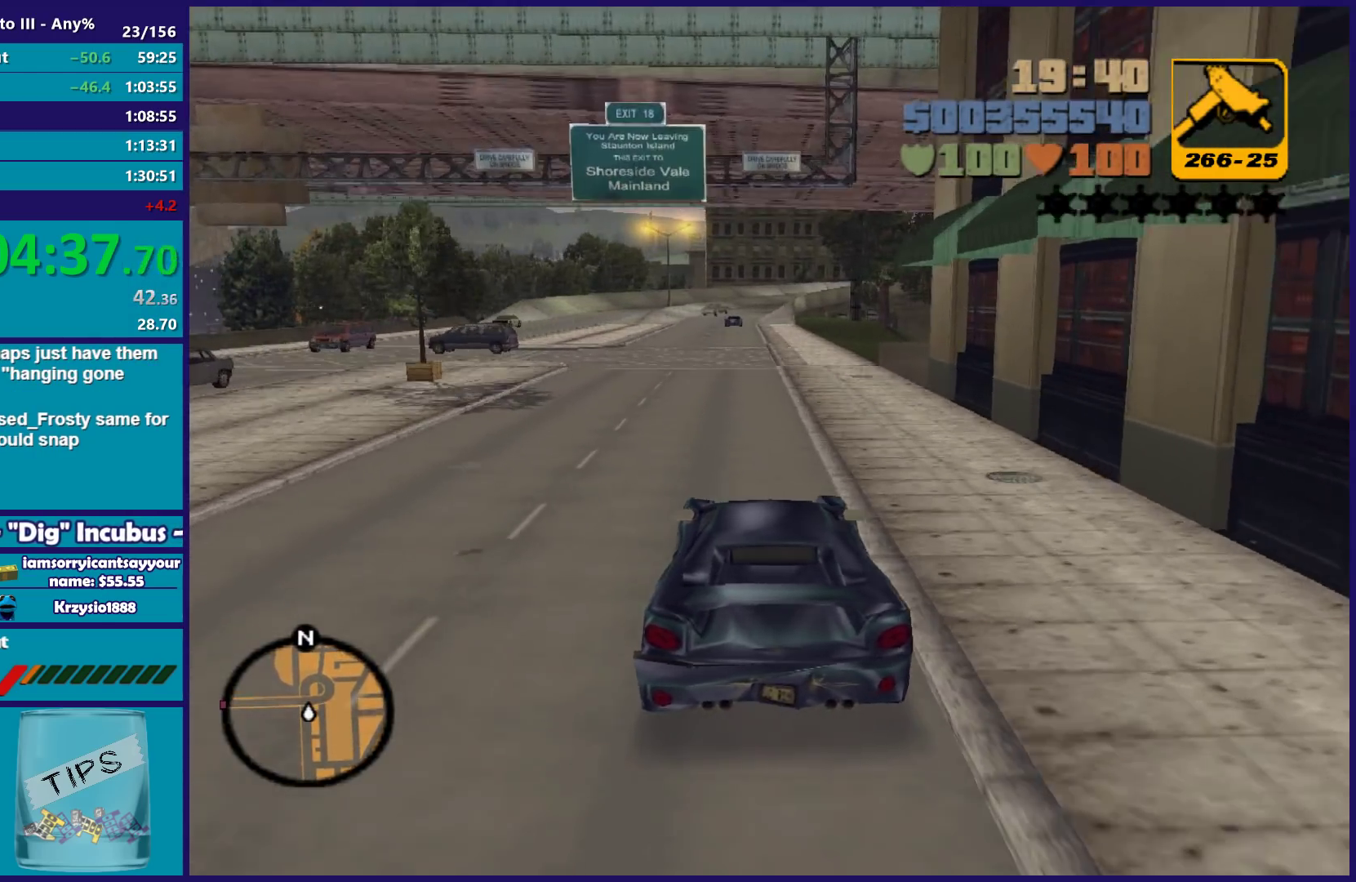
{"buttons": ["R2"], "left_stick": "center", "right_stick": "center", "button_events": []}
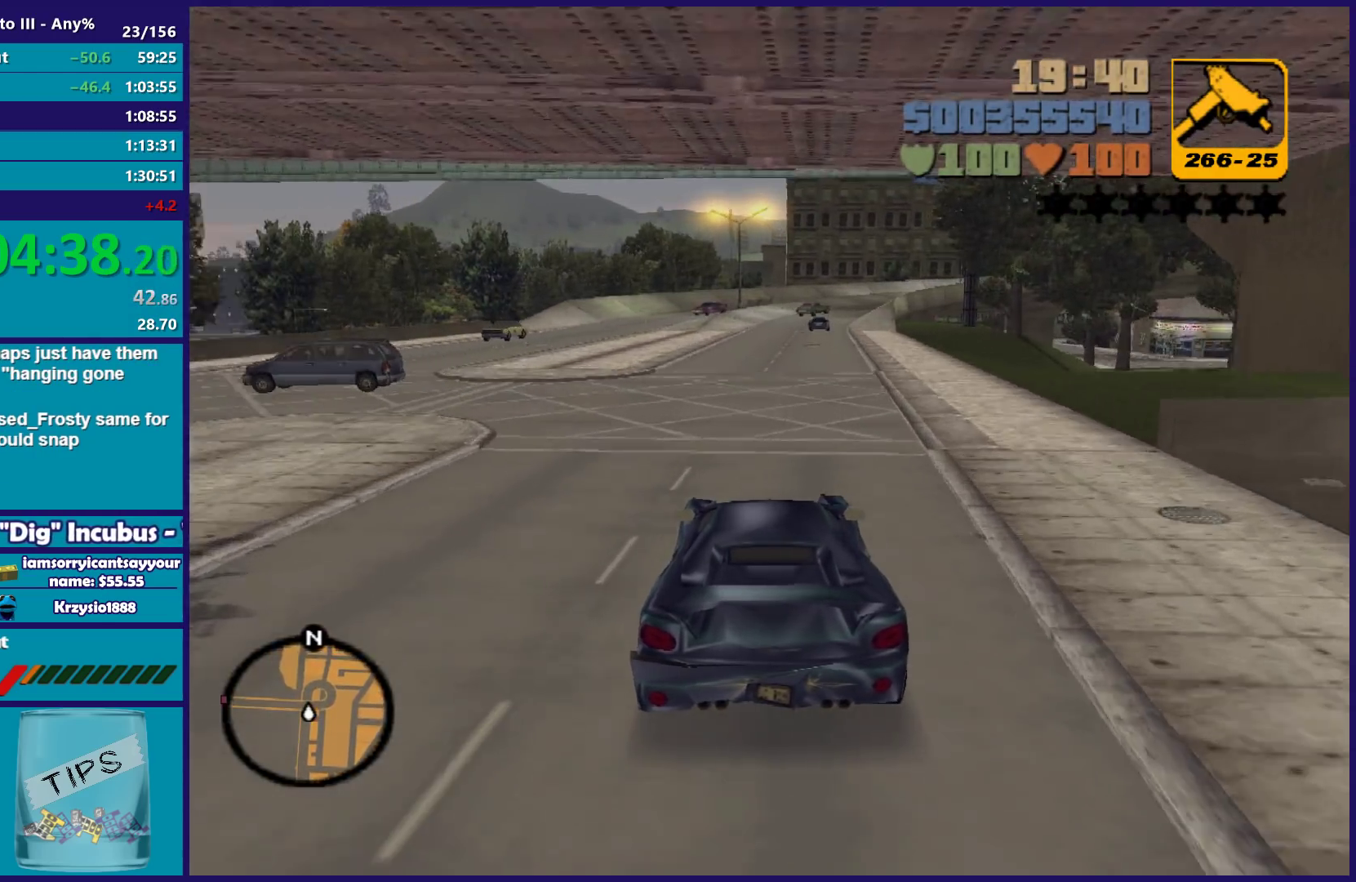
{"buttons": ["R2"], "left_stick": "center", "right_stick": "center", "button_events": []}
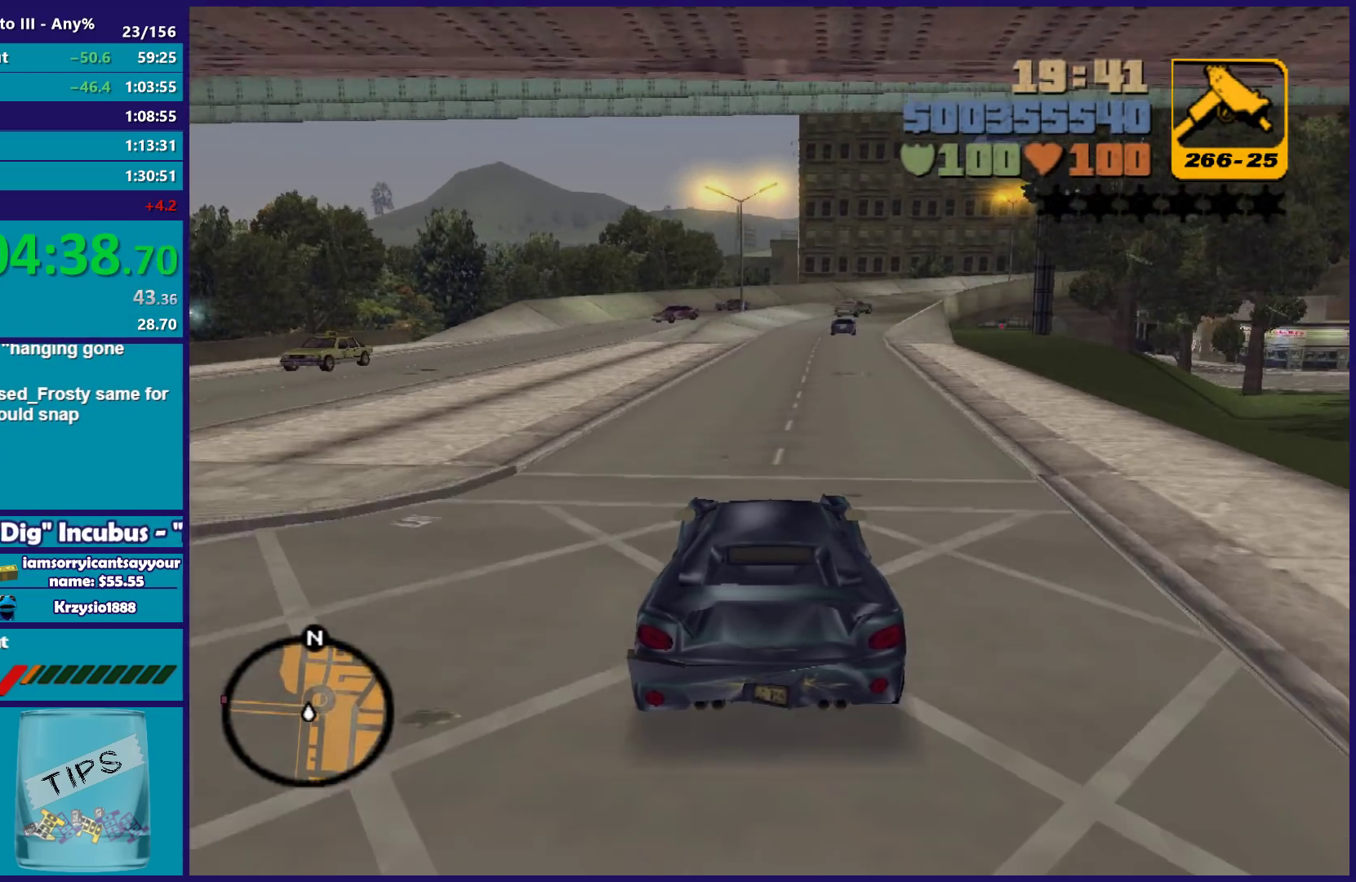
{"buttons": ["R2"], "left_stick": "center", "right_stick": "center", "button_events": []}
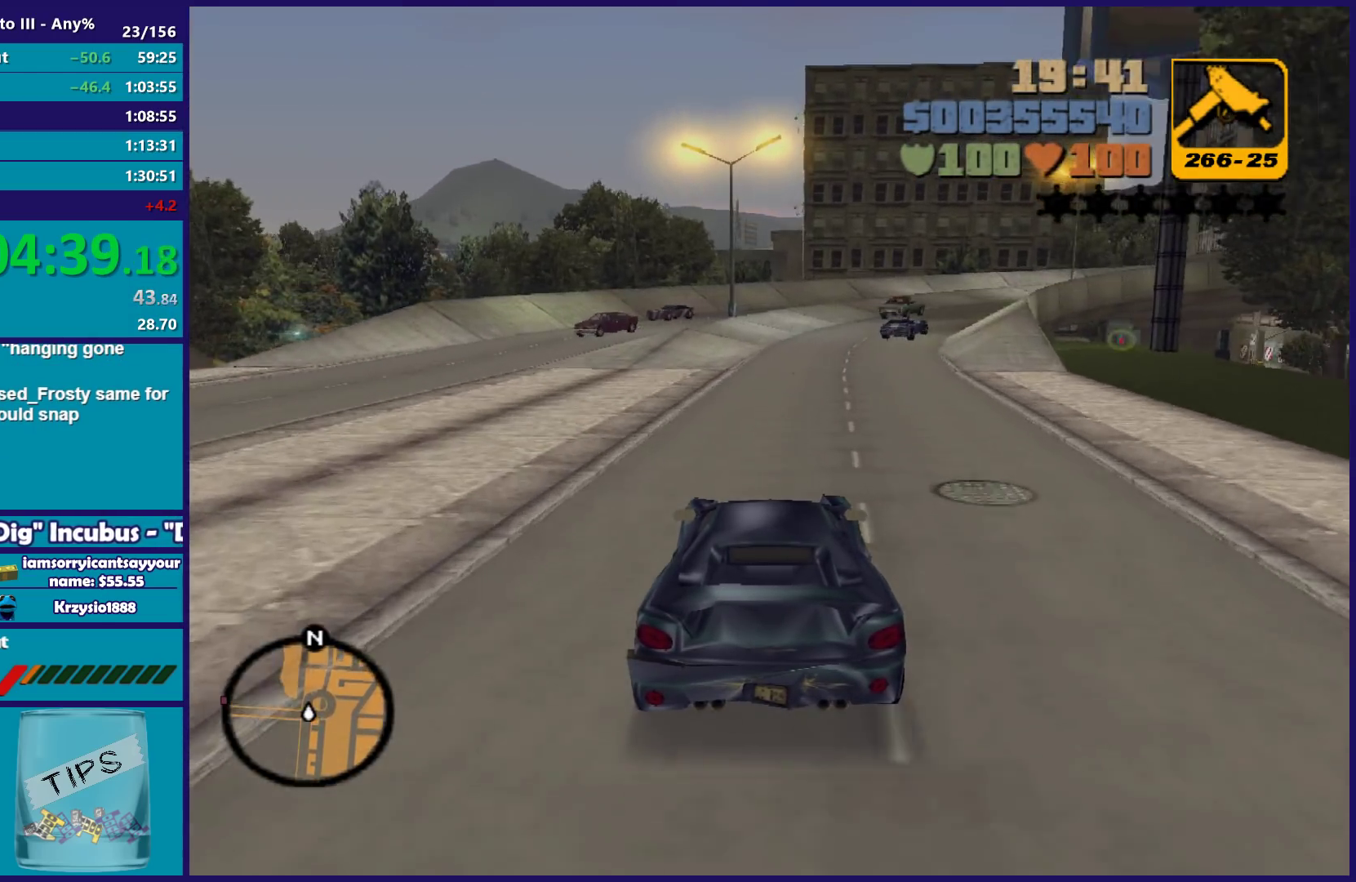
{"buttons": ["R2"], "left_stick": "right", "right_stick": "center", "button_events": []}
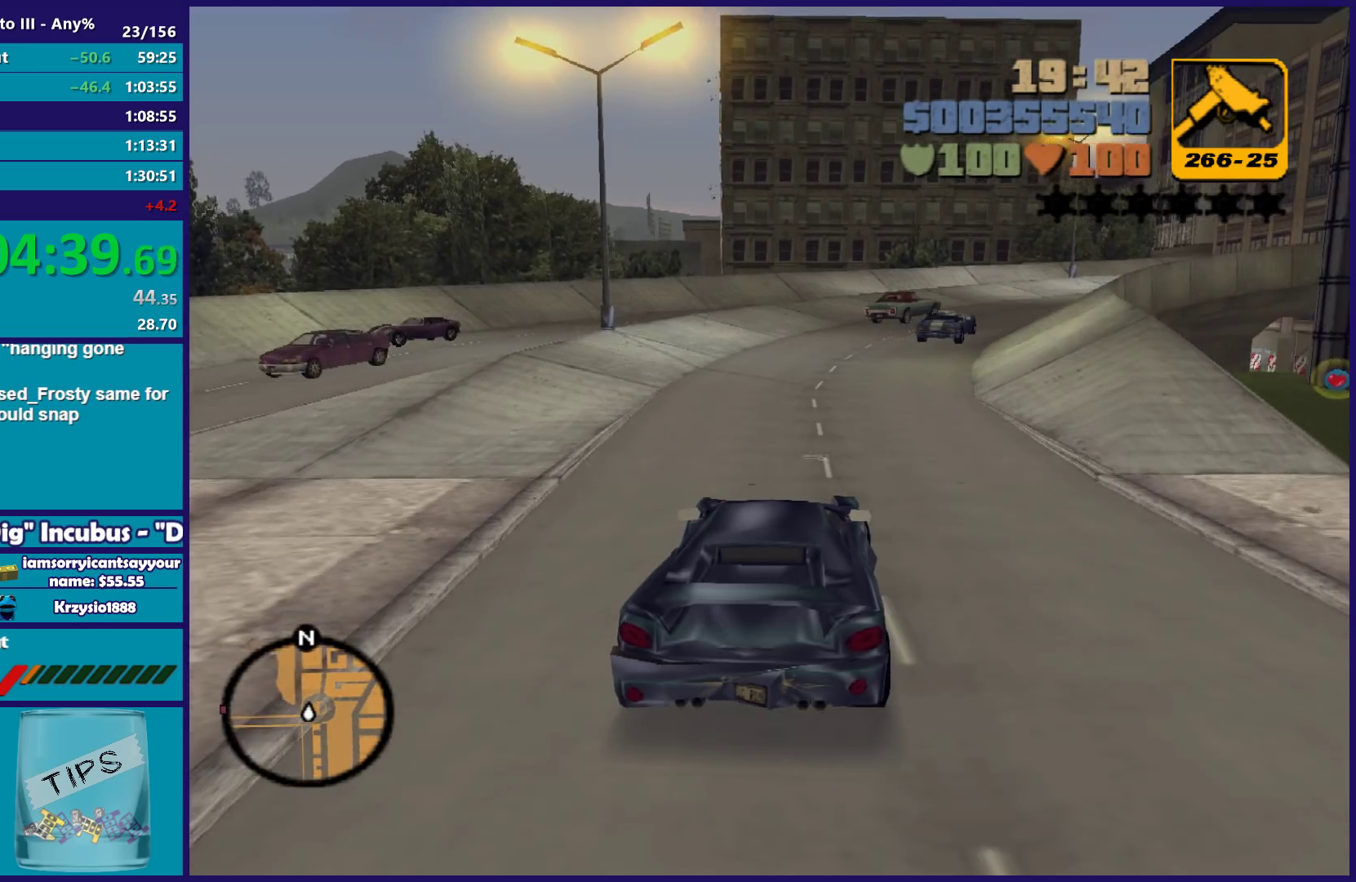
{"buttons": [], "left_stick": "center", "right_stick": "center", "button_events": [[50, "R2", "up"], [167, "L2", "down"], [267, "L2", "up"], [350, "L2", "down"], [467, "L2", "up"]]}
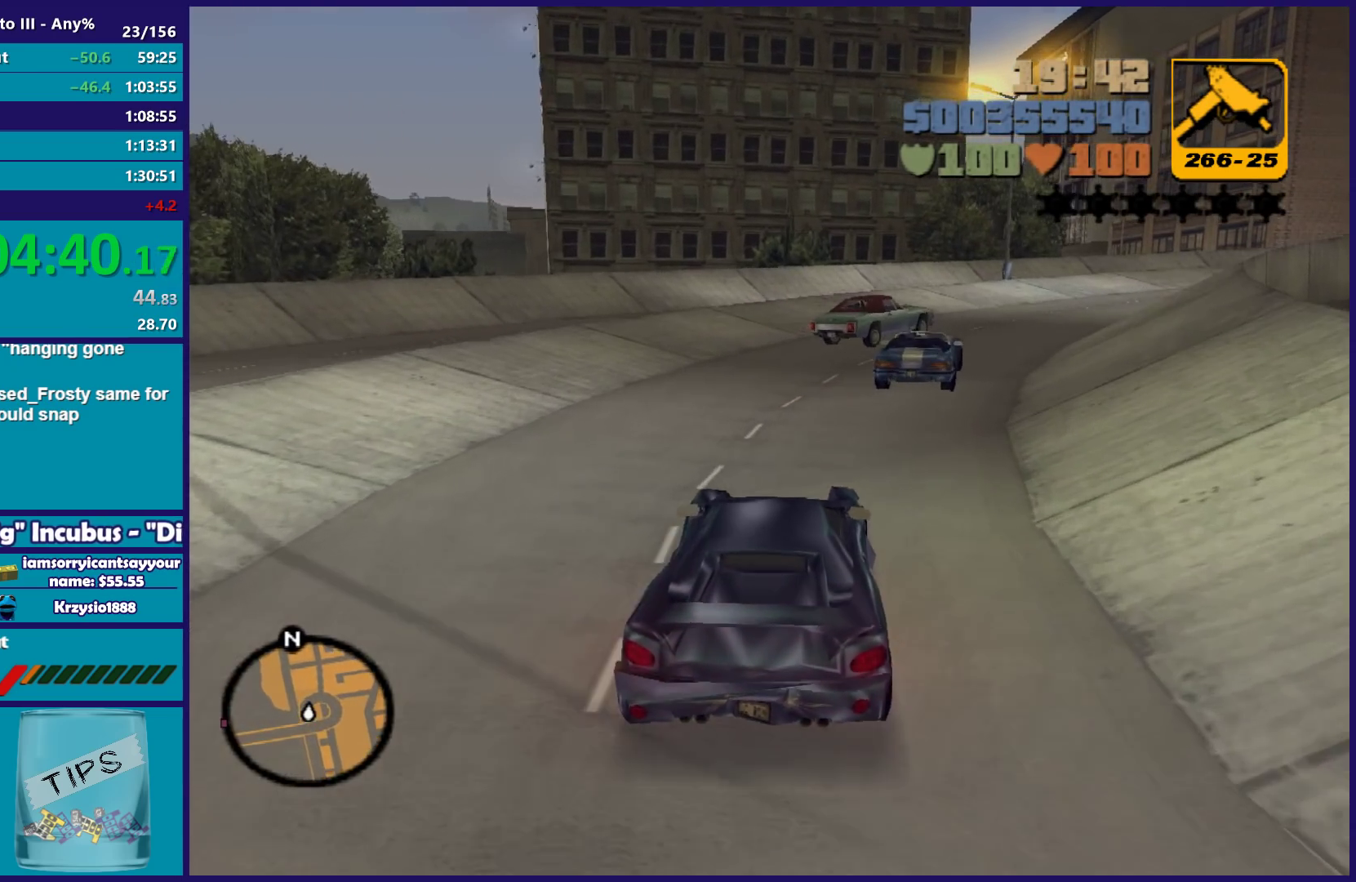
{"buttons": [], "left_stick": "right", "right_stick": "center", "button_events": [[17, "L2", "down"], [283, "L2", "up"]]}
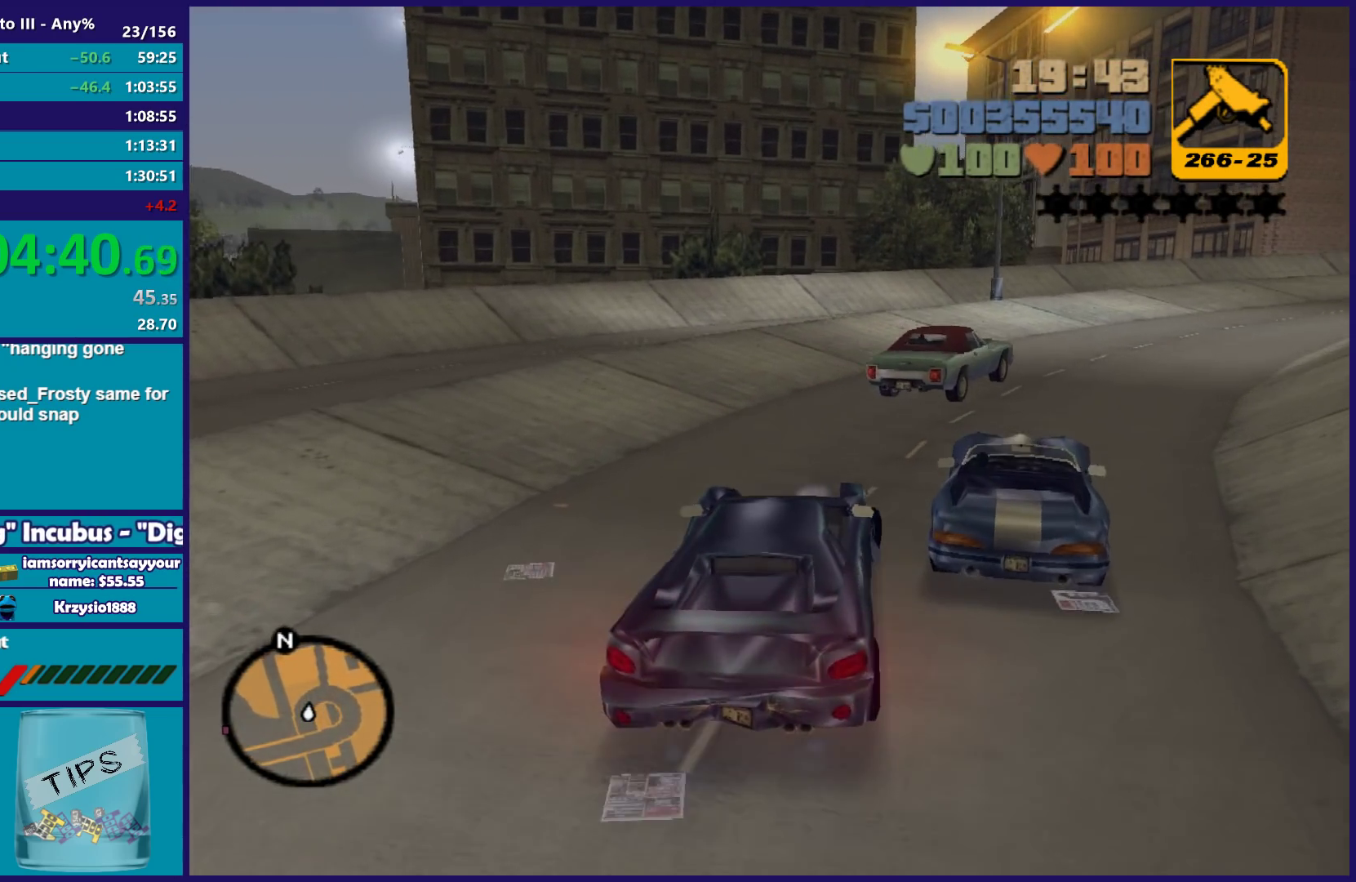
{"buttons": [], "left_stick": "right", "right_stick": "center", "button_events": []}
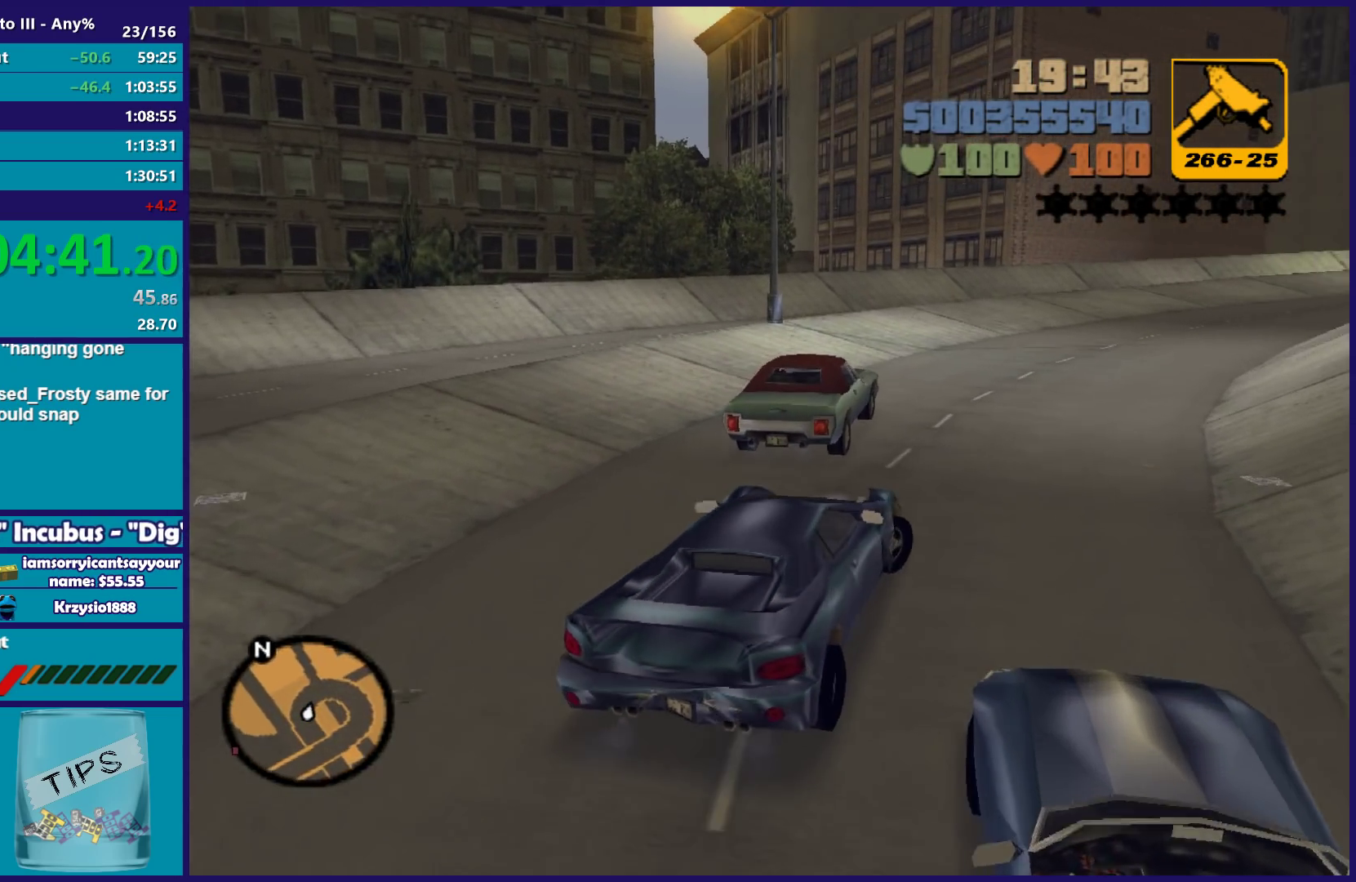
{"buttons": ["Y", "L2"], "left_stick": "left", "right_stick": "center", "button_events": [[400, "L2", "down"], [500, "Y", "down"]]}
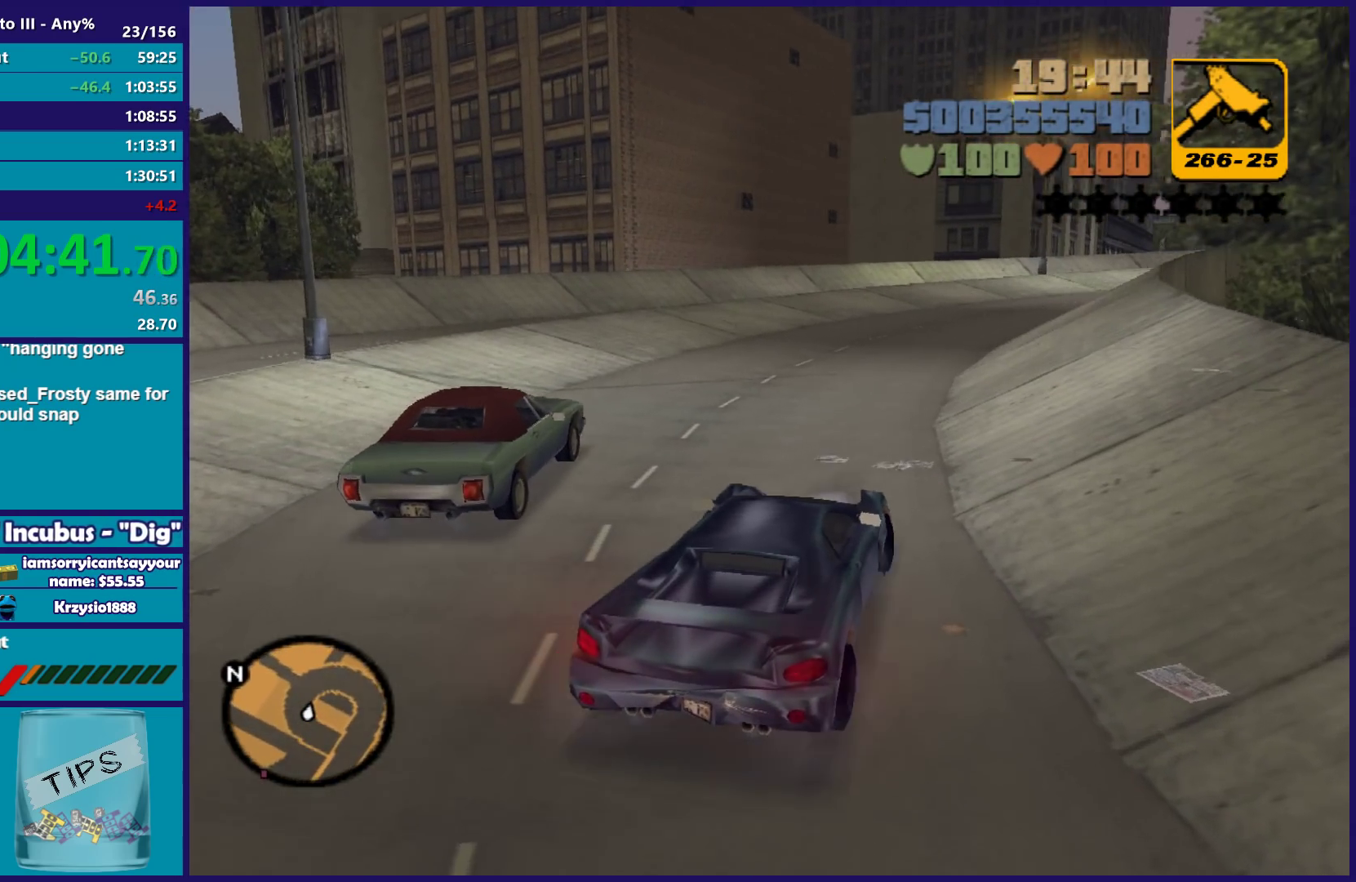
{"buttons": [], "left_stick": "down", "right_stick": "center", "button_events": [[117, "Y", "up"], [167, "Y", "down"], [267, "L2", "up"], [283, "Y", "up"]]}
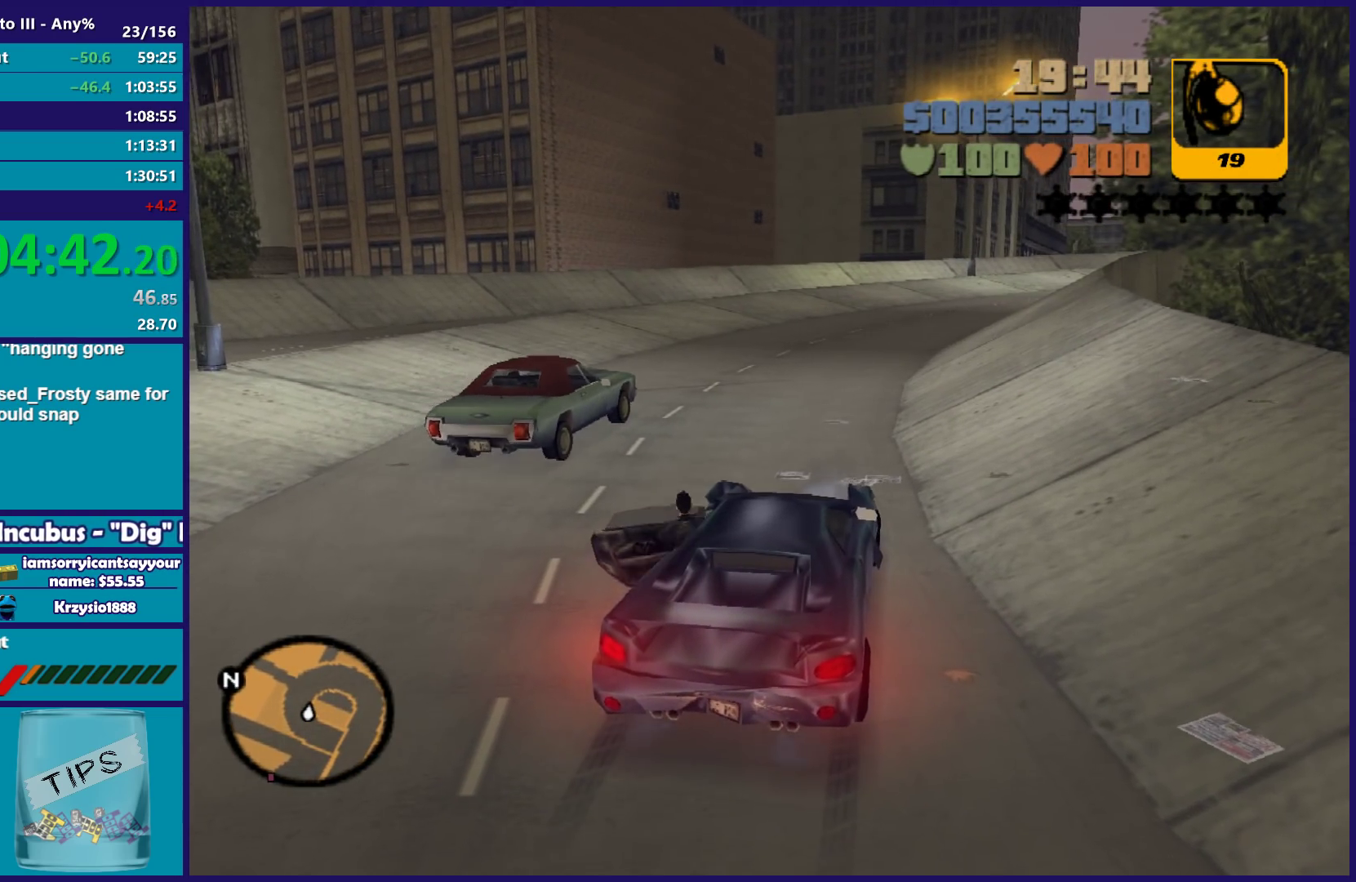
{"buttons": [], "left_stick": "down-right", "right_stick": "center", "button_events": []}
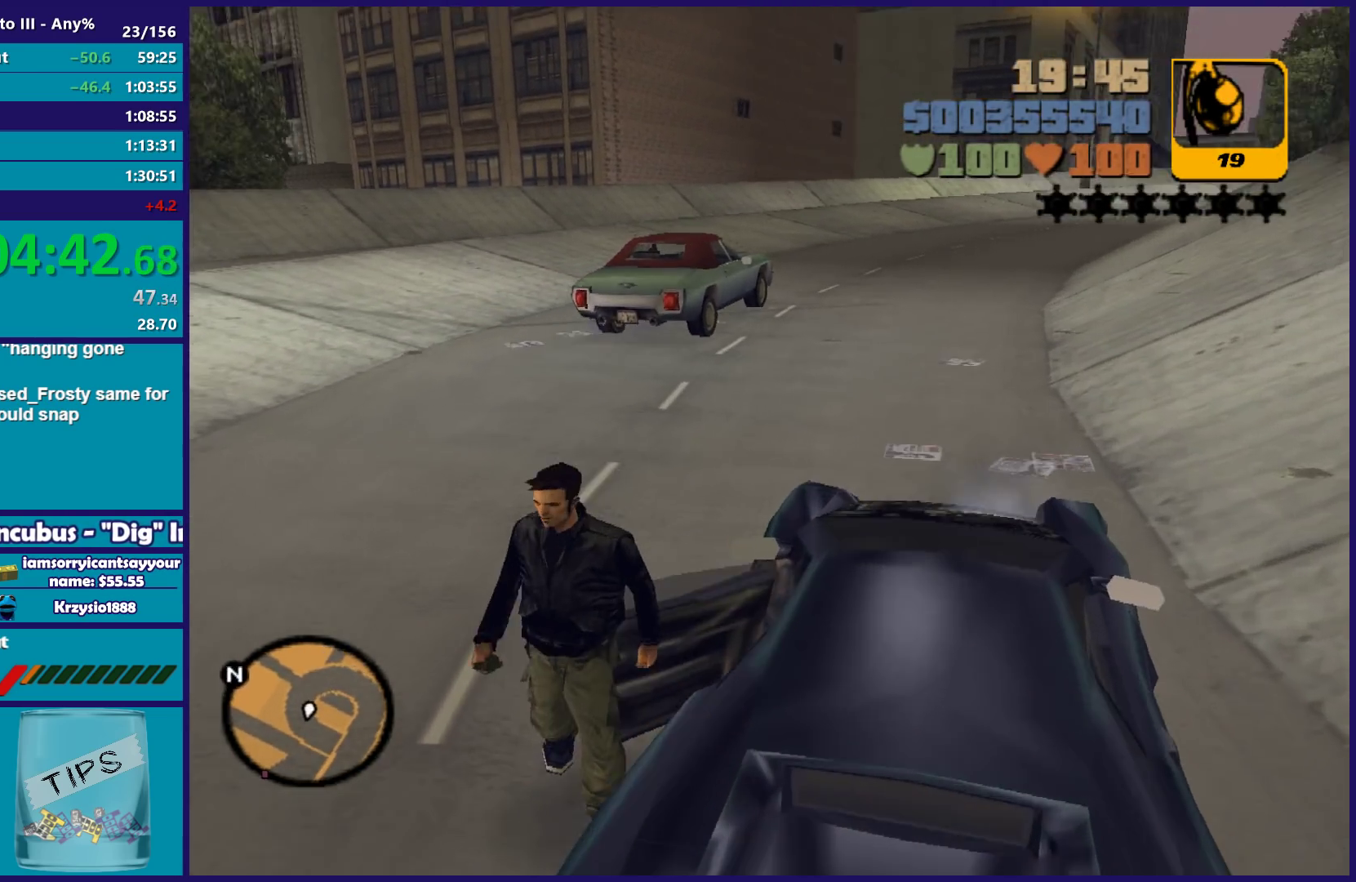
{"buttons": [], "left_stick": "up-left", "right_stick": "center", "button_events": [[117, "A", "down"], [217, "A", "up"], [333, "A", "down"], [400, "A", "up"]]}
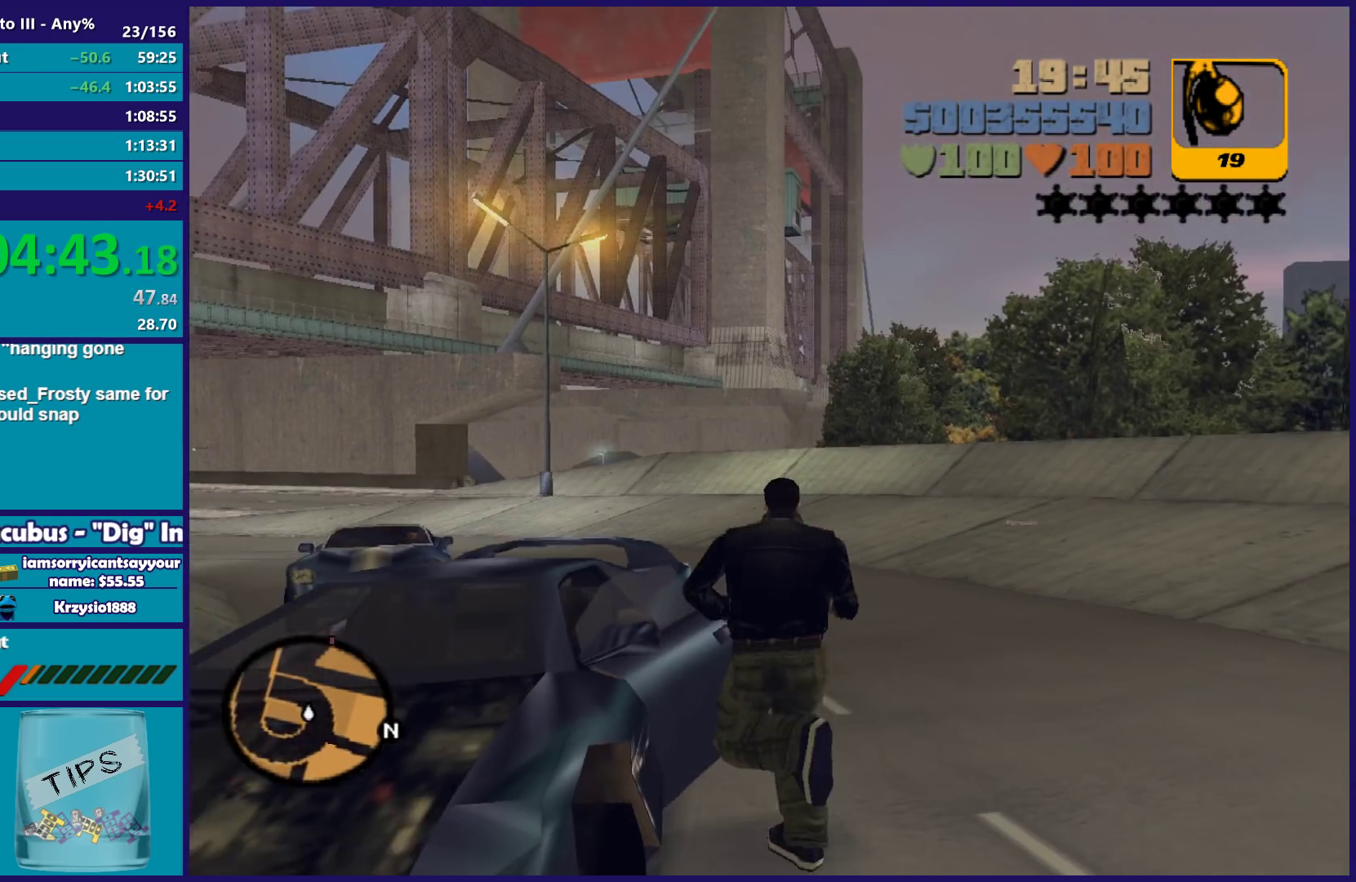
{"buttons": [], "left_stick": "up-right", "right_stick": "center", "button_events": []}
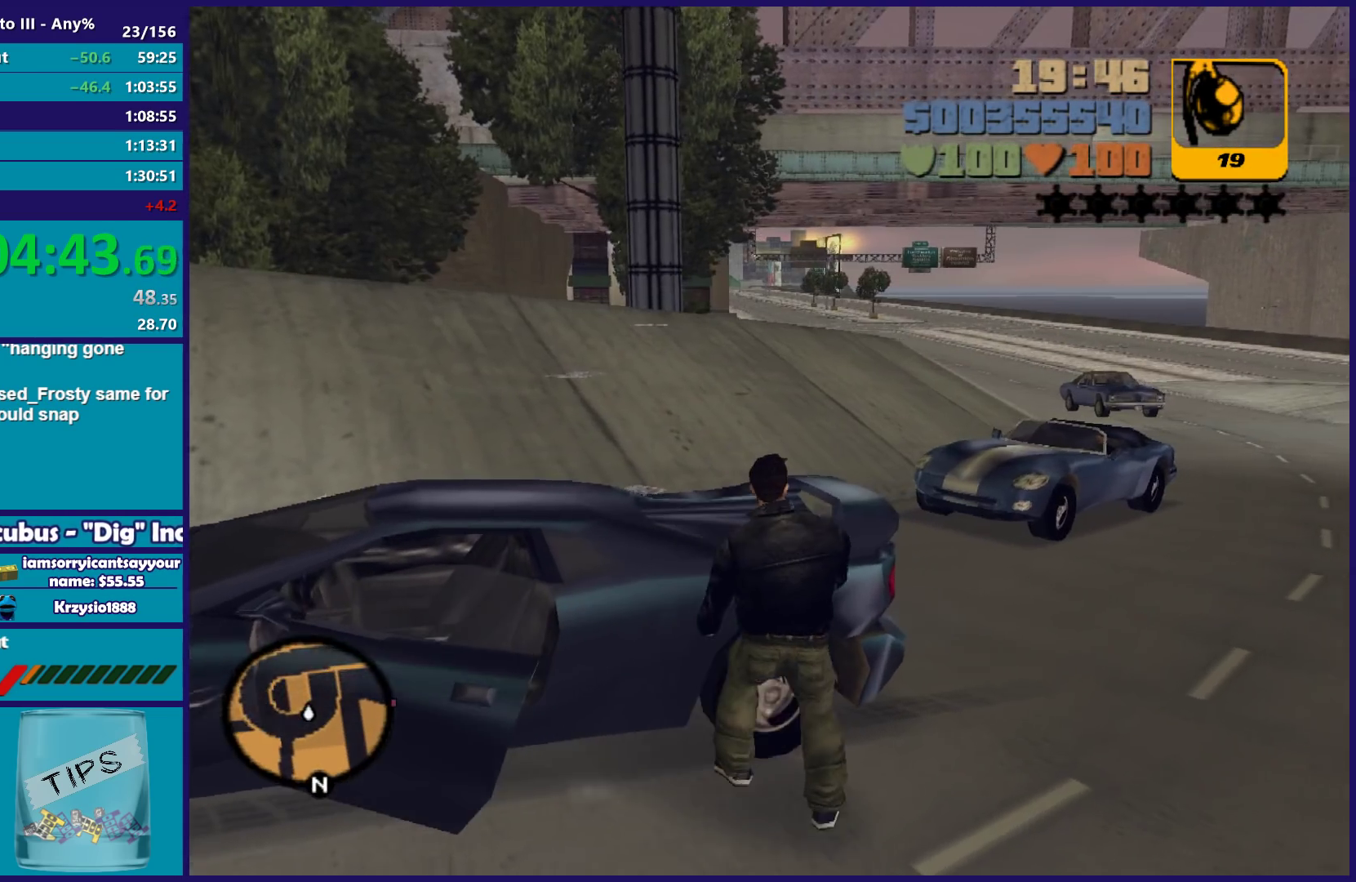
{"buttons": ["A"], "left_stick": "up-right", "right_stick": "center", "button_events": [[317, "A", "down"], [417, "A", "up"], [500, "A", "down"]]}